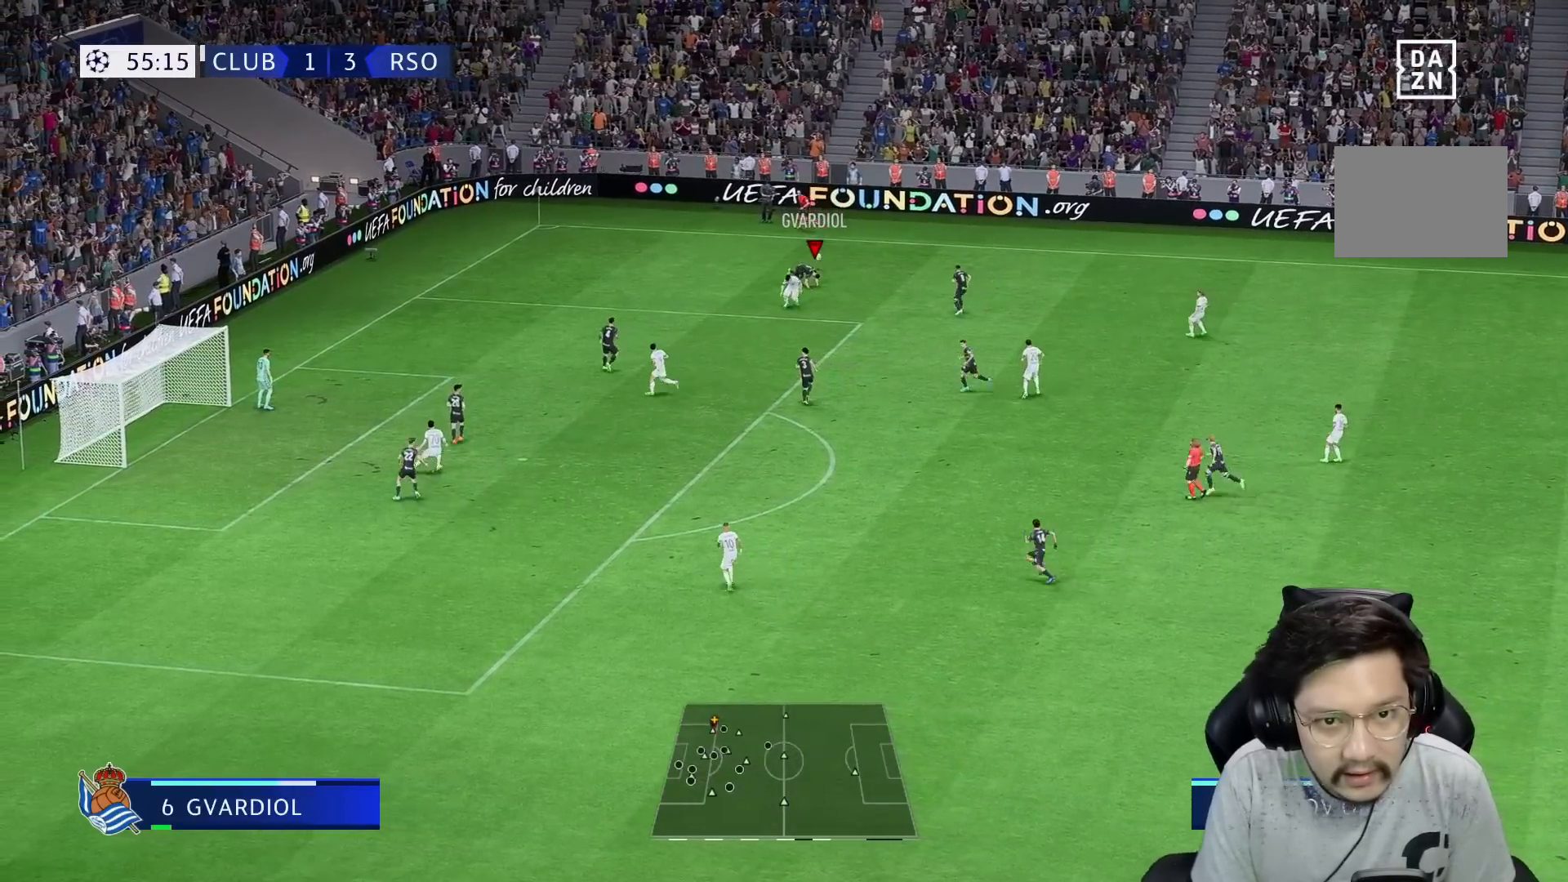
Gameplay with a controller (Xbox layout); each line is a JSON object with the inputs held at the frame after it (dt_ms = milliseconds from this image to that frame). "events" lists button and stick changes between this image and that frame as [ms after this image, input, new state], when the widget could be followed in between. Not read: L3 R3.
{"dt_ms": 500, "buttons": ["R1"], "left_stick": "up", "right_stick": "center", "events": [[33, "A", "down"], [117, "A", "up"], [183, "R1", "down"], [283, "DPAD_DOWN", "down"], [367, "DPAD_DOWN", "up"], [383, "left_stick", "up"]]}
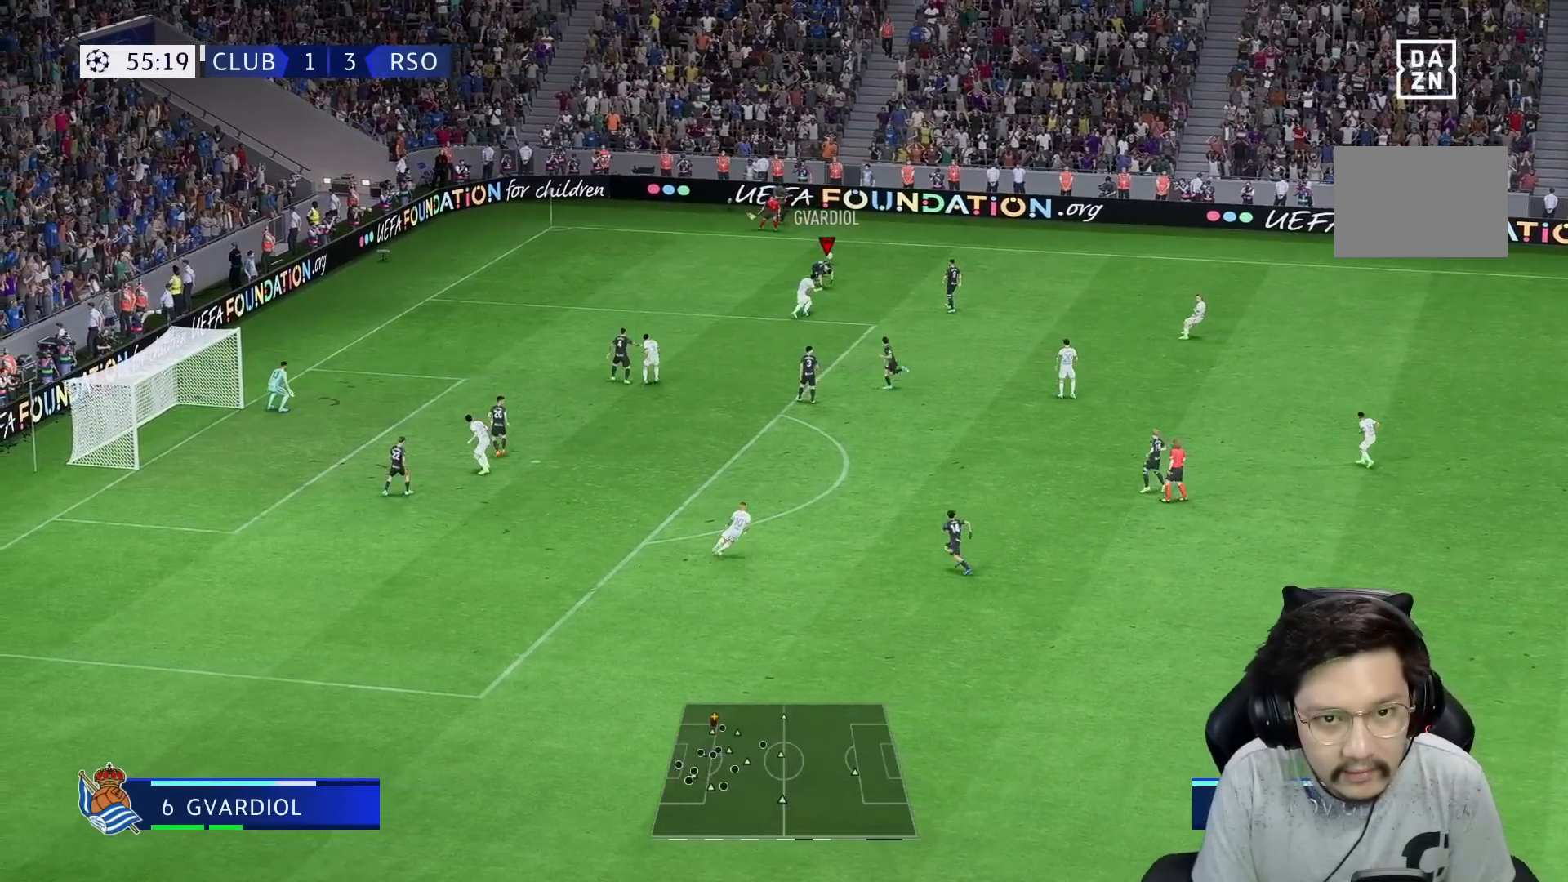
{"dt_ms": 500, "buttons": ["R1"], "left_stick": "up", "right_stick": "center", "events": []}
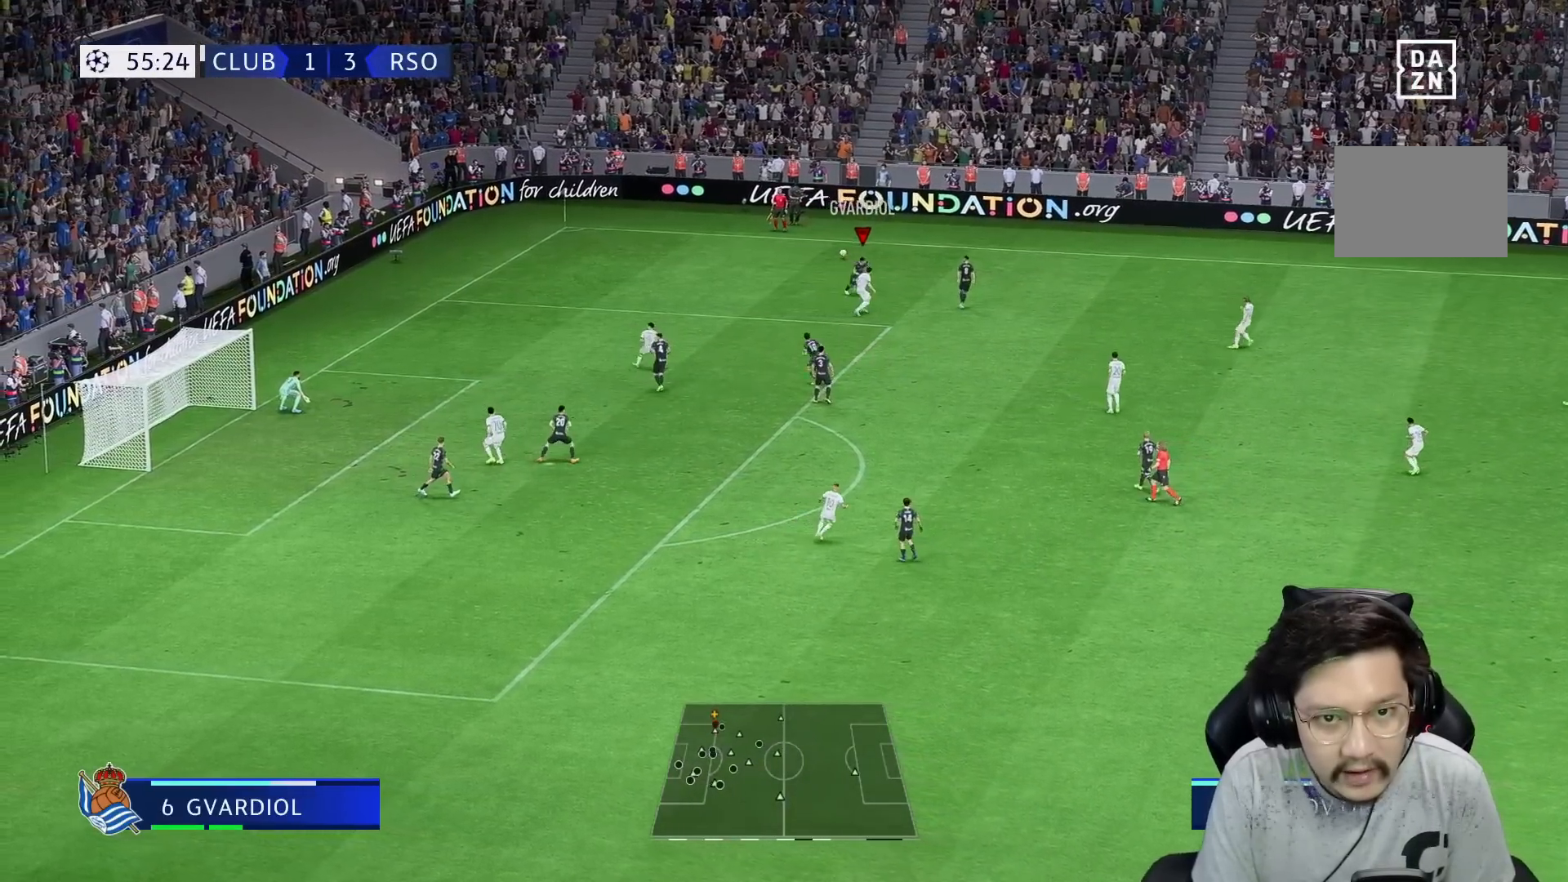
{"dt_ms": 500, "buttons": ["R1", "R2"], "left_stick": "up", "right_stick": "center", "events": [[350, "R2", "down"]]}
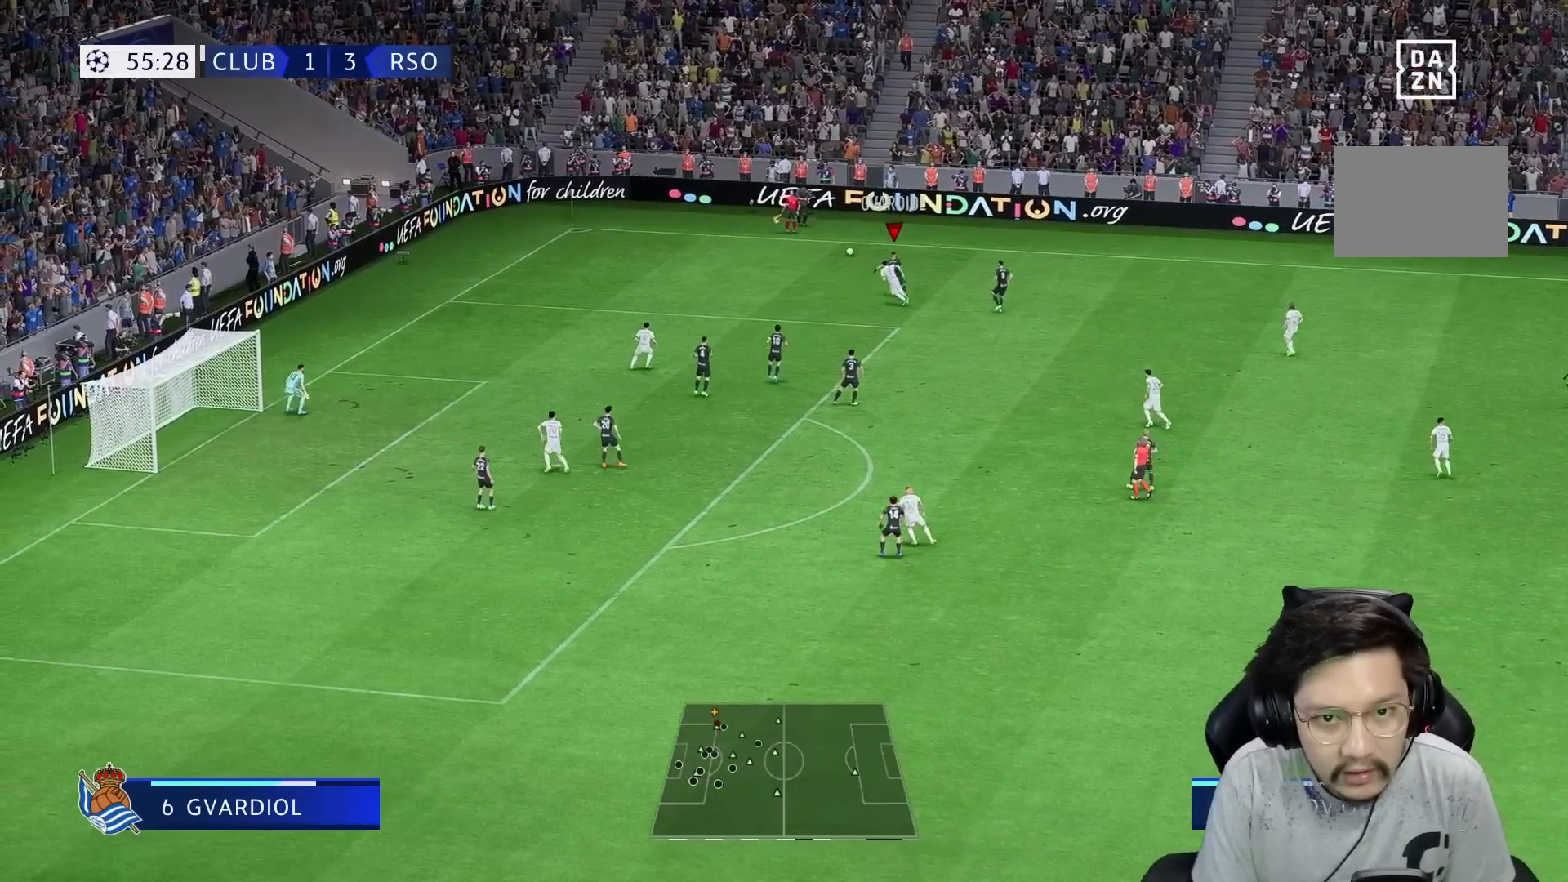
{"dt_ms": 500, "buttons": ["R1", "R2"], "left_stick": "up", "right_stick": "center", "events": []}
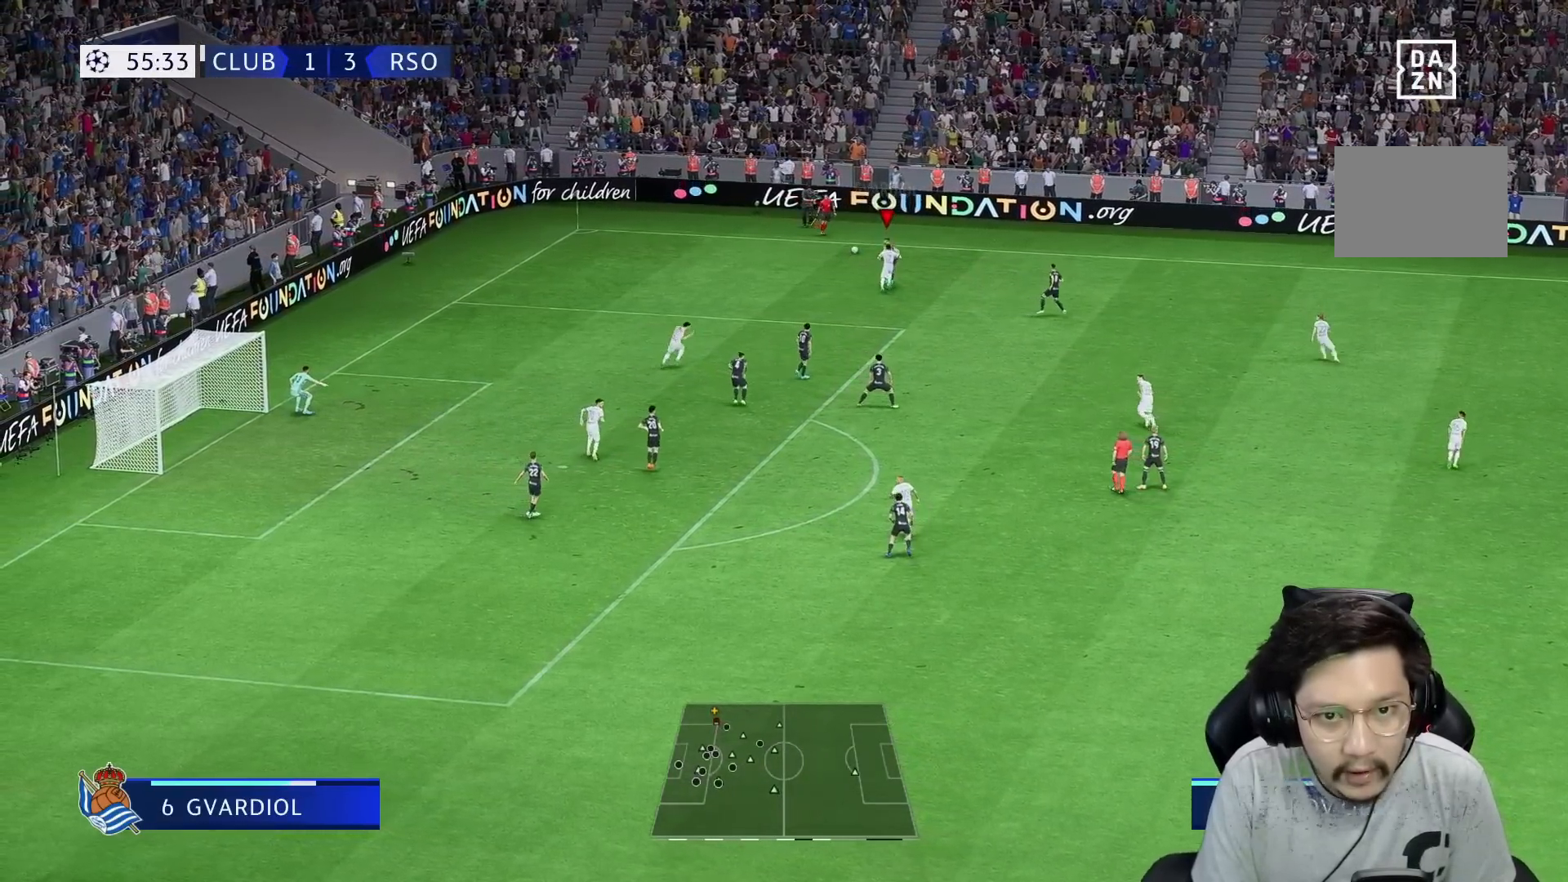
{"dt_ms": 500, "buttons": ["R1", "R2"], "left_stick": "up", "right_stick": "center", "events": []}
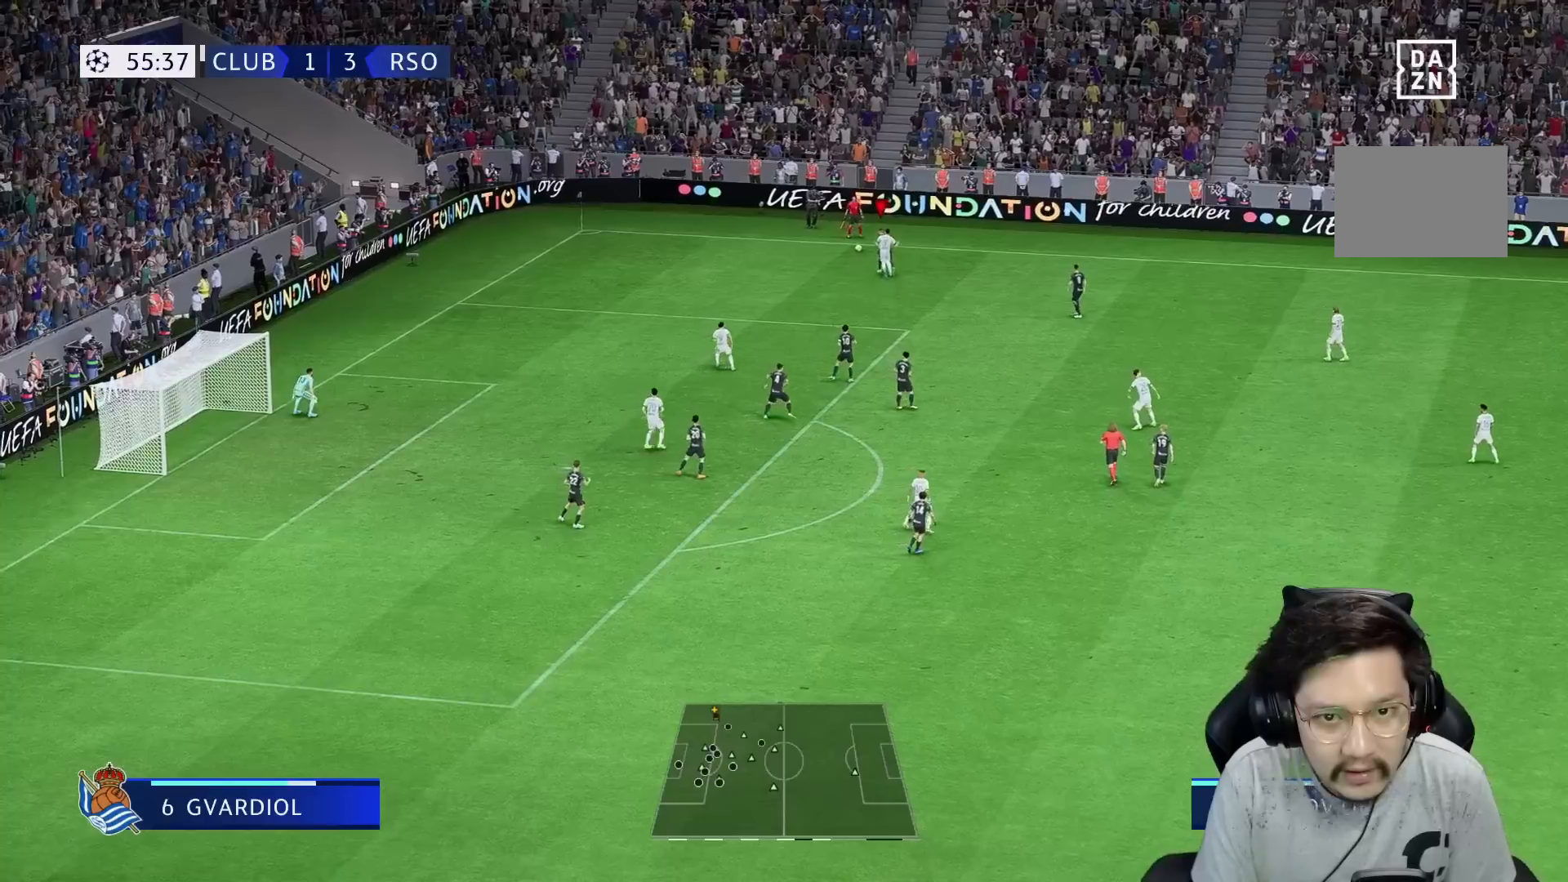
{"dt_ms": 500, "buttons": [], "left_stick": "center", "right_stick": "down-left", "events": [[67, "R1", "up"], [100, "R2", "up"], [117, "right_stick", "down-left"], [167, "left_stick", "center"], [433, "B", "down"], [500, "B", "up"]]}
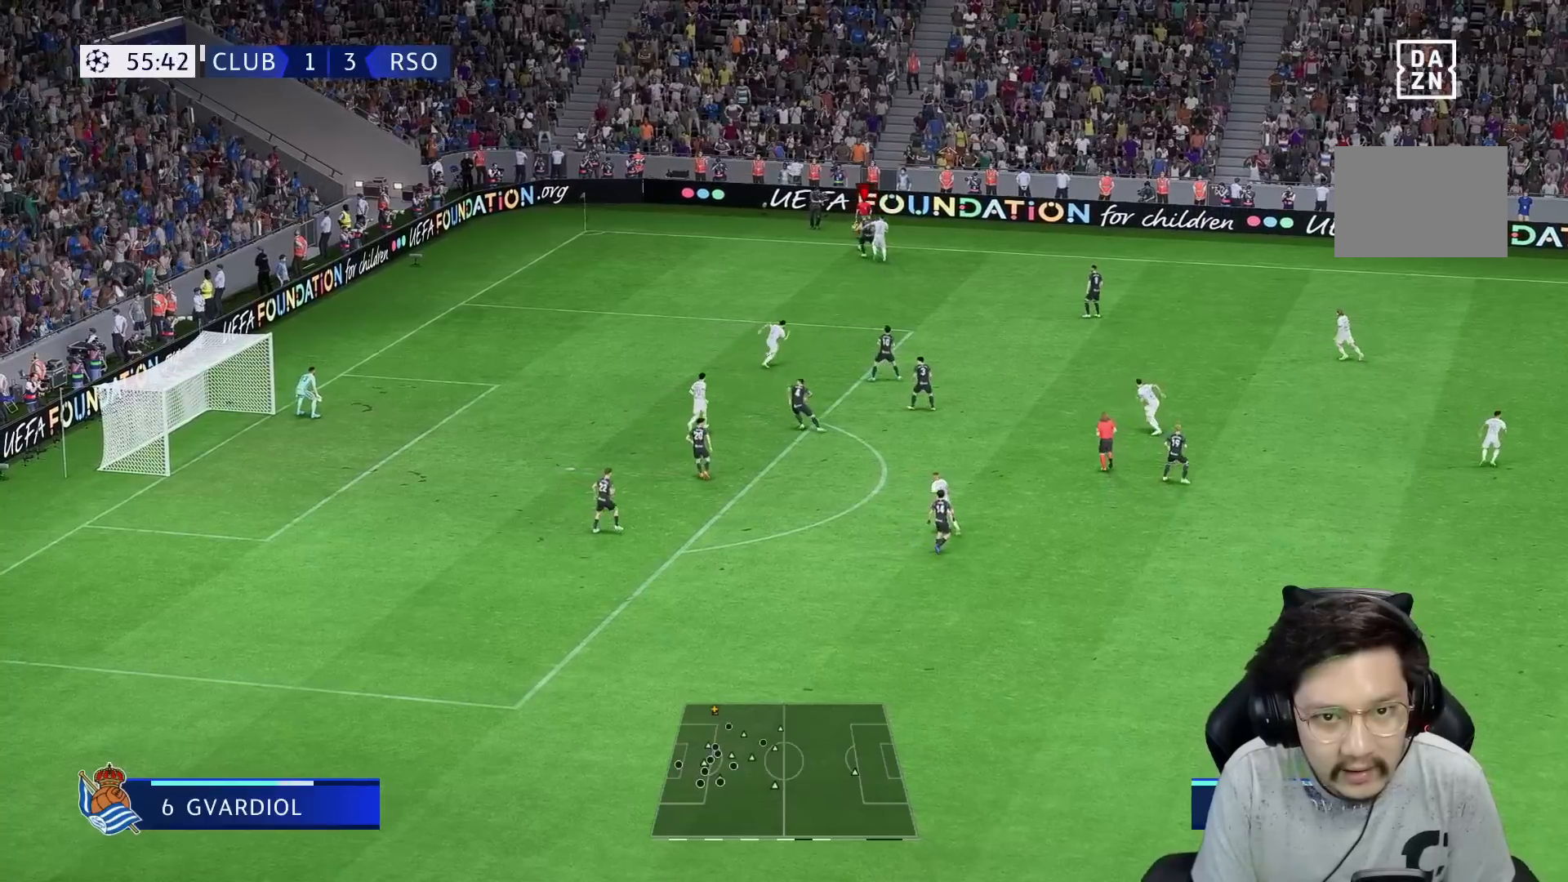
{"dt_ms": 500, "buttons": ["R2"], "left_stick": "down-left", "right_stick": "center", "events": [[283, "right_stick", "center"], [300, "left_stick", "down-left"], [417, "R2", "down"]]}
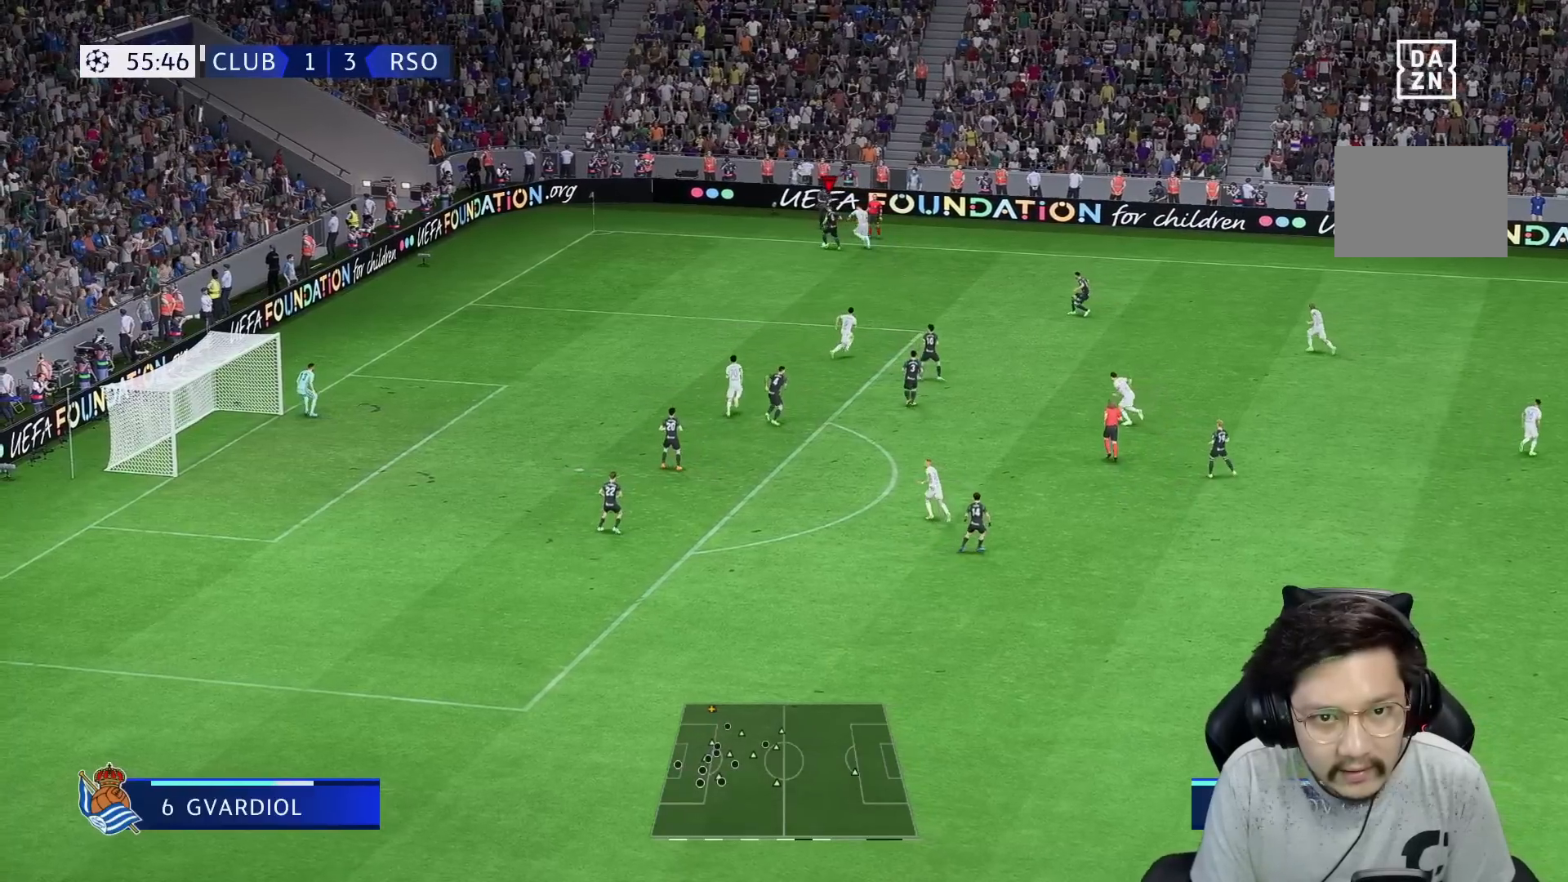
{"dt_ms": 500, "buttons": ["R1"], "left_stick": "down-left", "right_stick": "center", "events": [[117, "R1", "down"], [117, "R2", "up"]]}
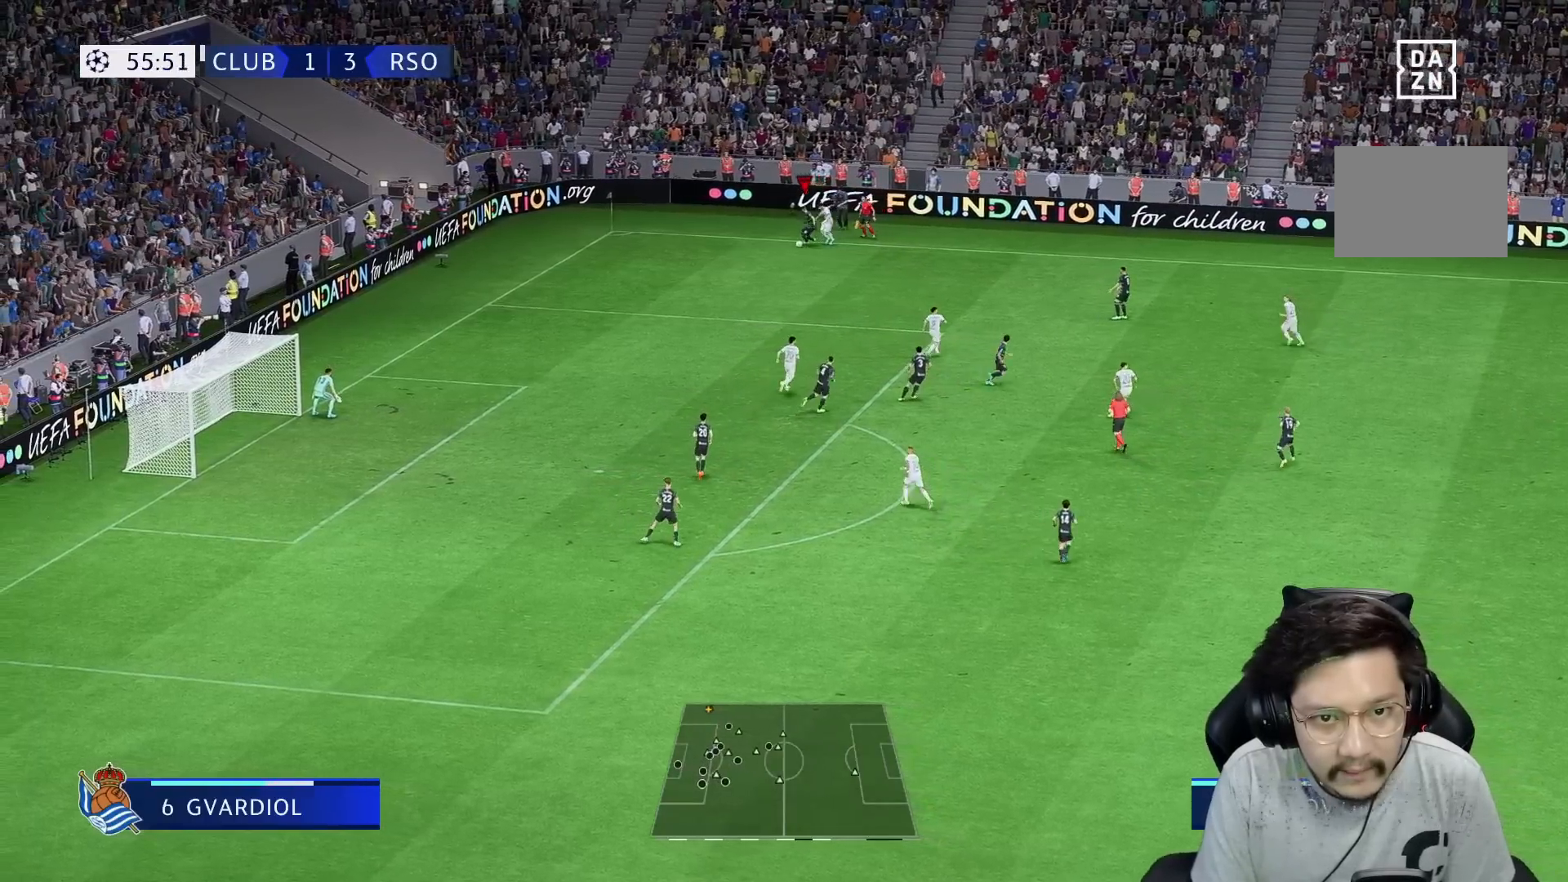
{"dt_ms": 500, "buttons": ["R1"], "left_stick": "down", "right_stick": "center", "events": [[217, "left_stick", "down"]]}
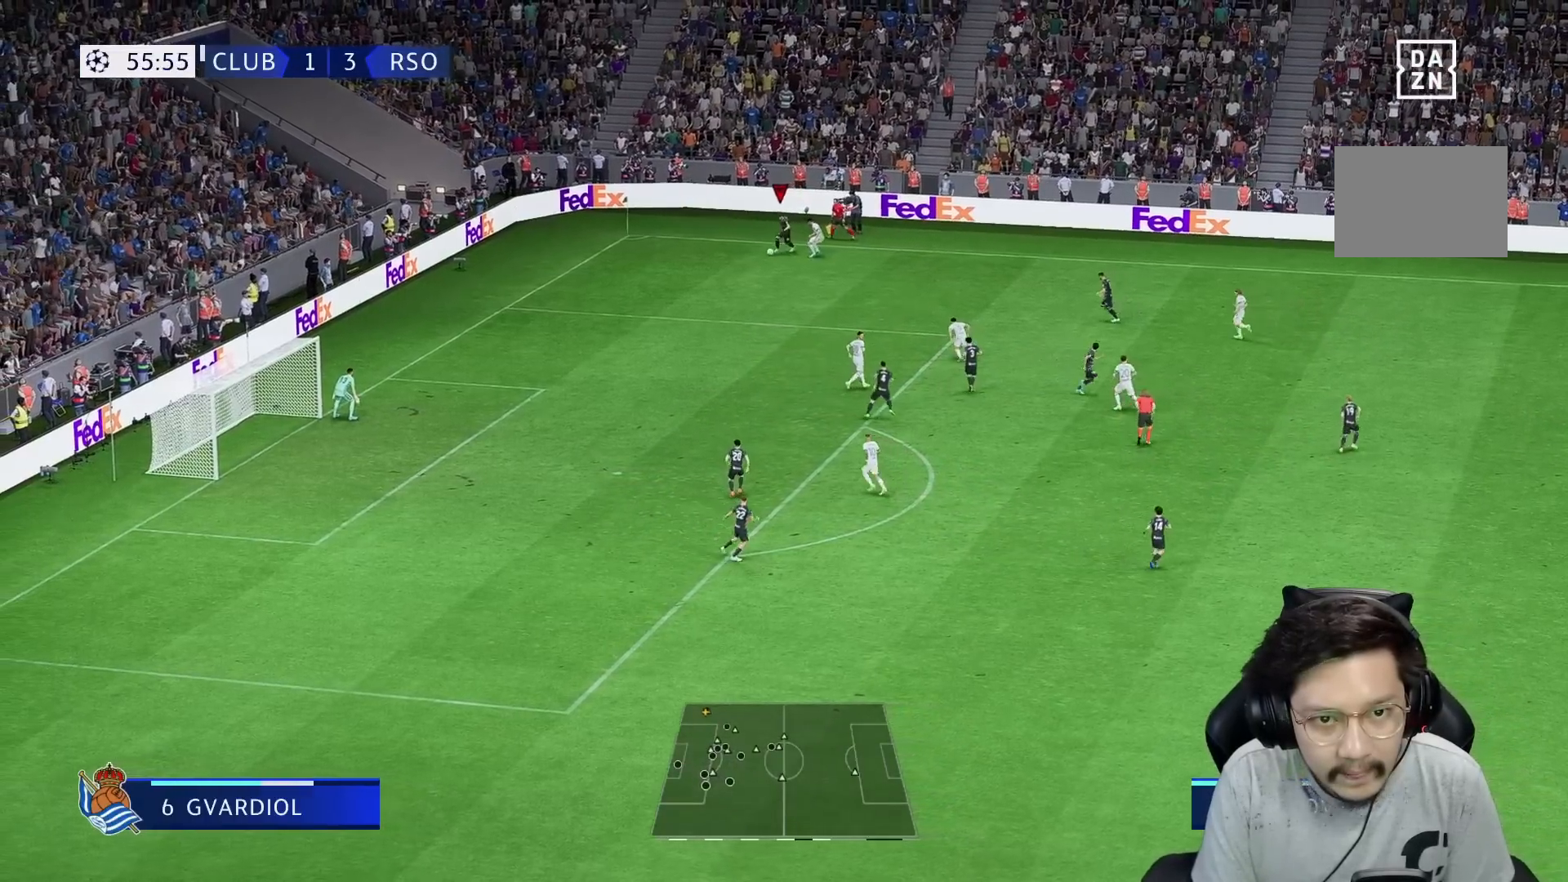
{"dt_ms": 500, "buttons": ["R1"], "left_stick": "down", "right_stick": "center", "events": []}
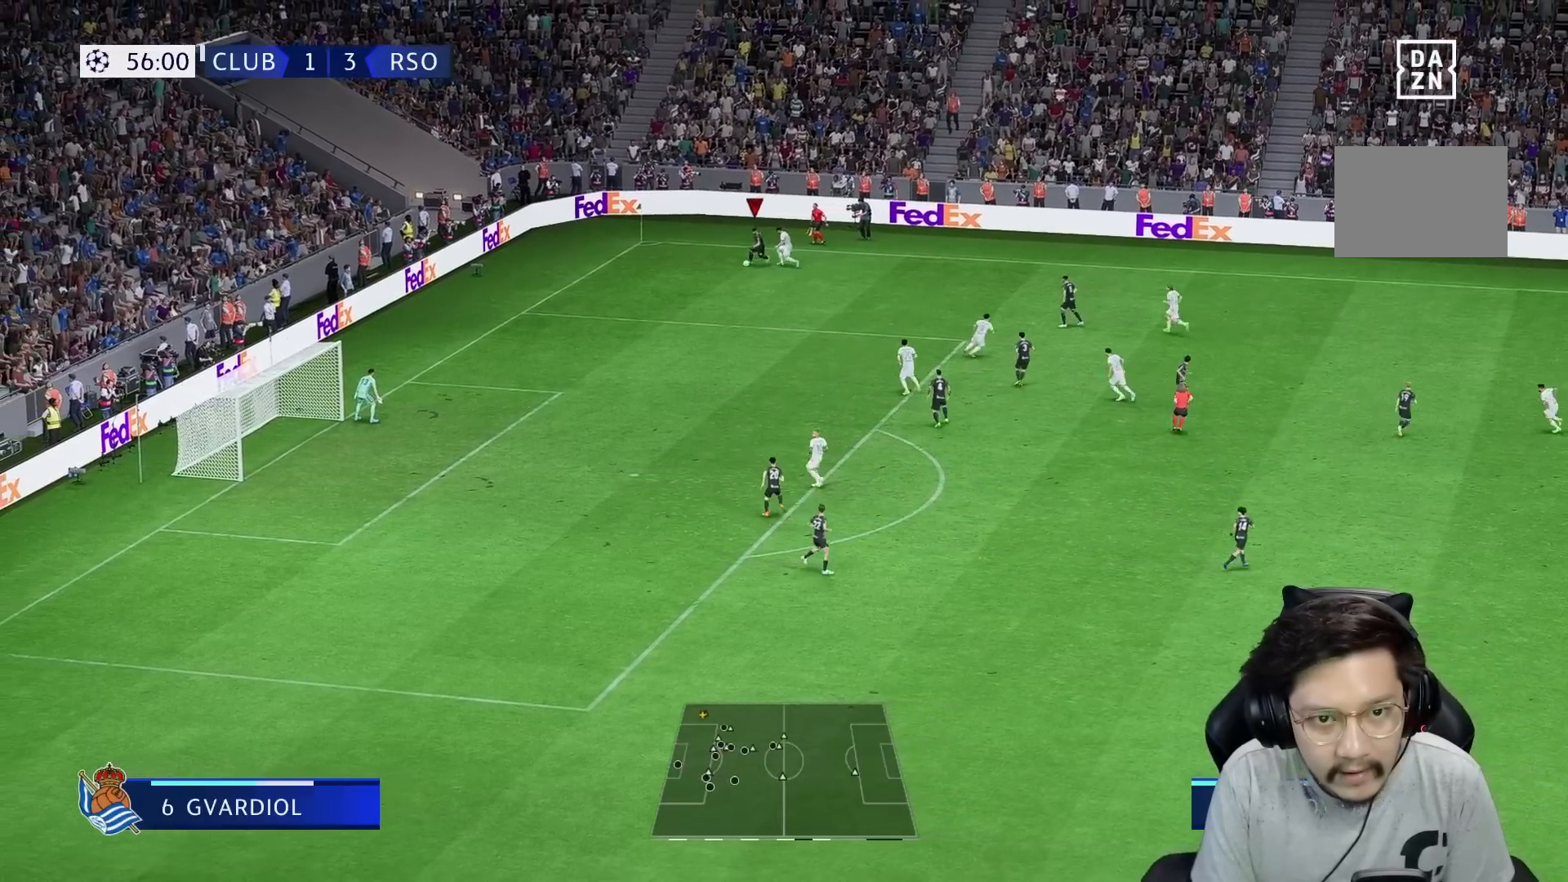
{"dt_ms": 1000, "buttons": [], "left_stick": "down", "right_stick": "center"}
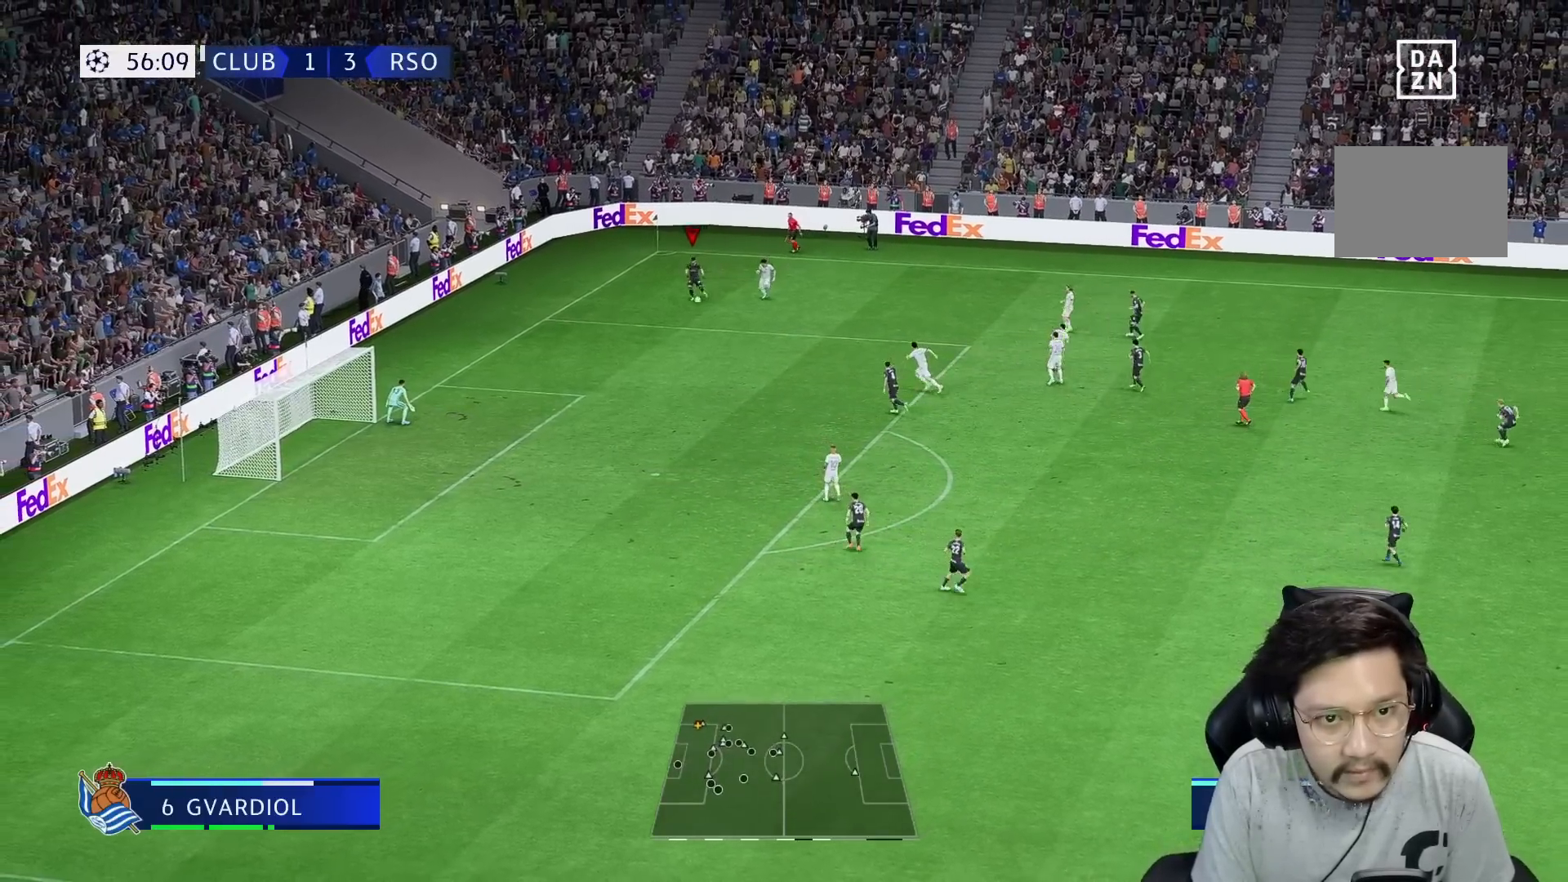
{"dt_ms": 500, "buttons": [], "left_stick": "right", "right_stick": "center", "events": [[267, "left_stick", "center"], [483, "left_stick", "right"]]}
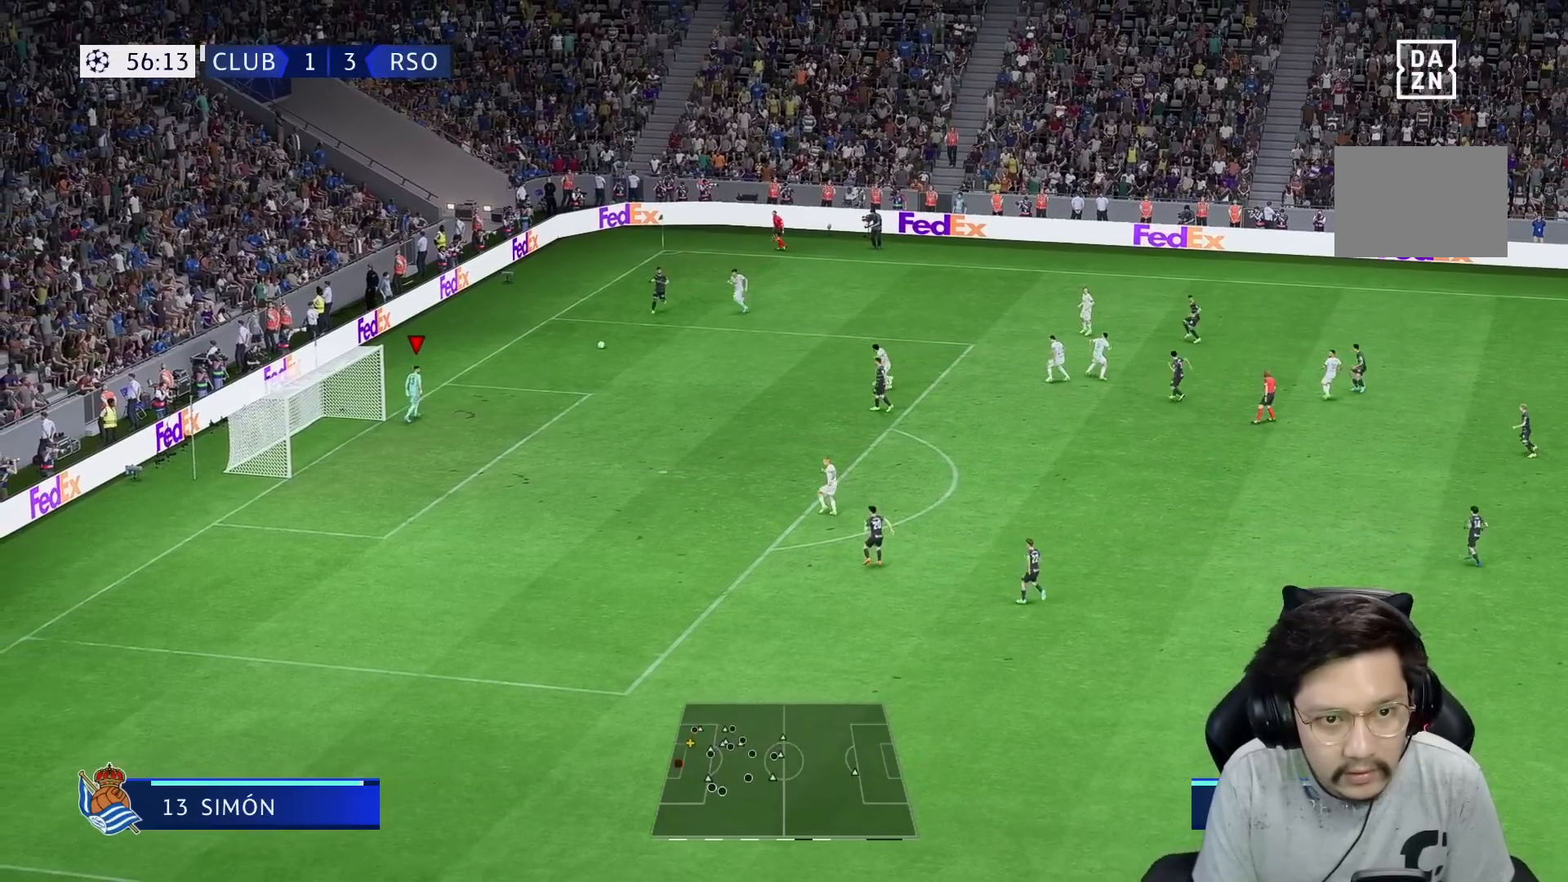
{"dt_ms": 500, "buttons": [], "left_stick": "down-right", "right_stick": "center", "events": [[317, "left_stick", "down-right"]]}
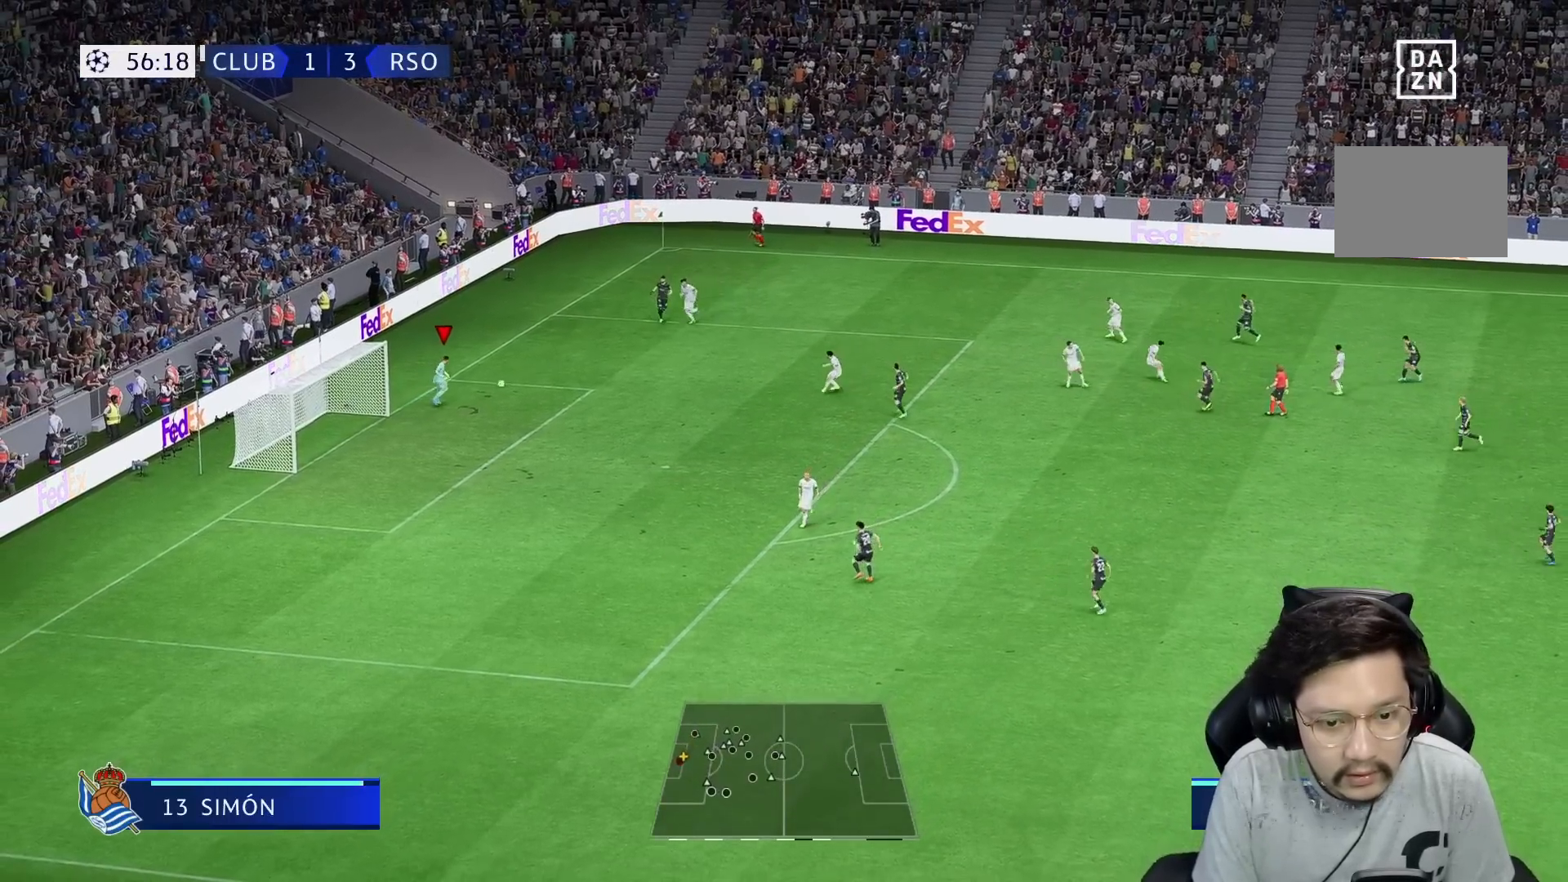
{"dt_ms": 500, "buttons": [], "left_stick": "down-right", "right_stick": "center", "events": []}
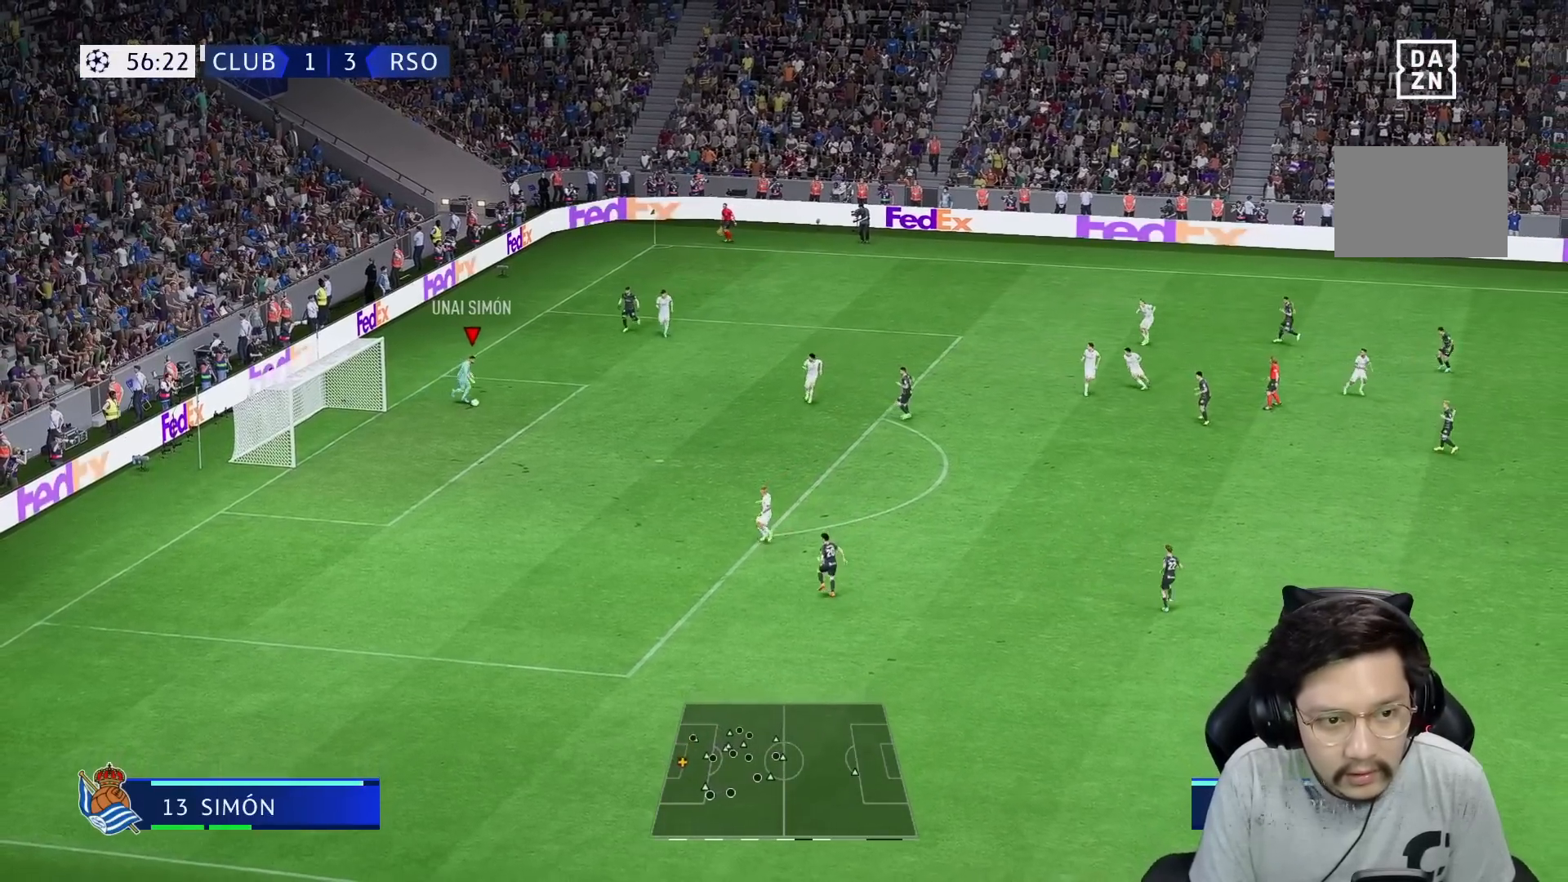
{"dt_ms": 500, "buttons": [], "left_stick": "down-right", "right_stick": "center", "events": [[100, "B", "down"], [183, "B", "up"]]}
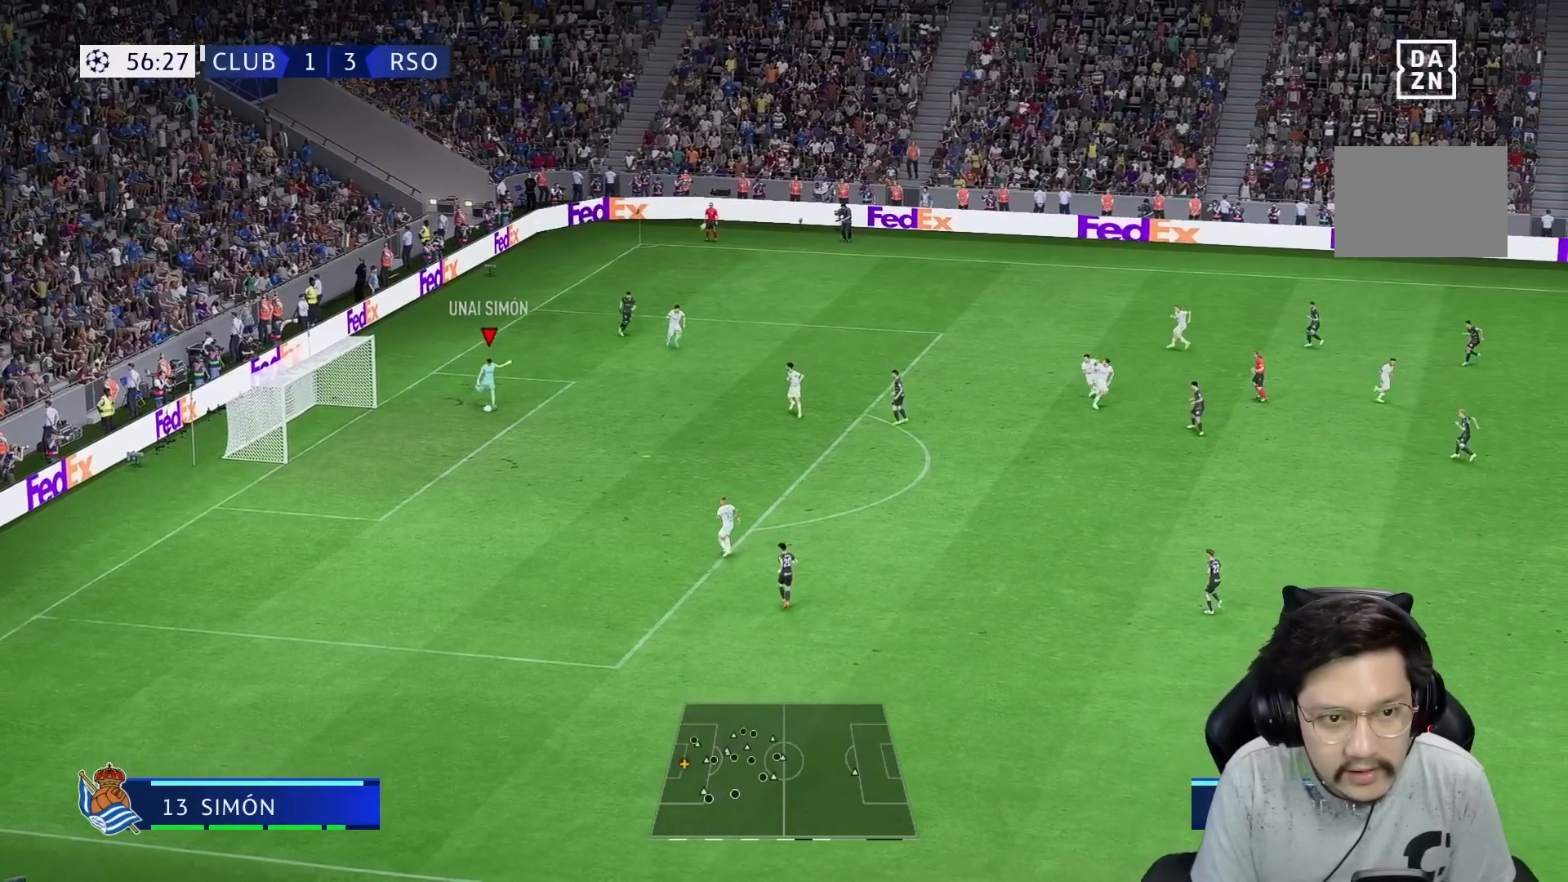
{"dt_ms": 500, "buttons": [], "left_stick": "down-right", "right_stick": "center", "events": []}
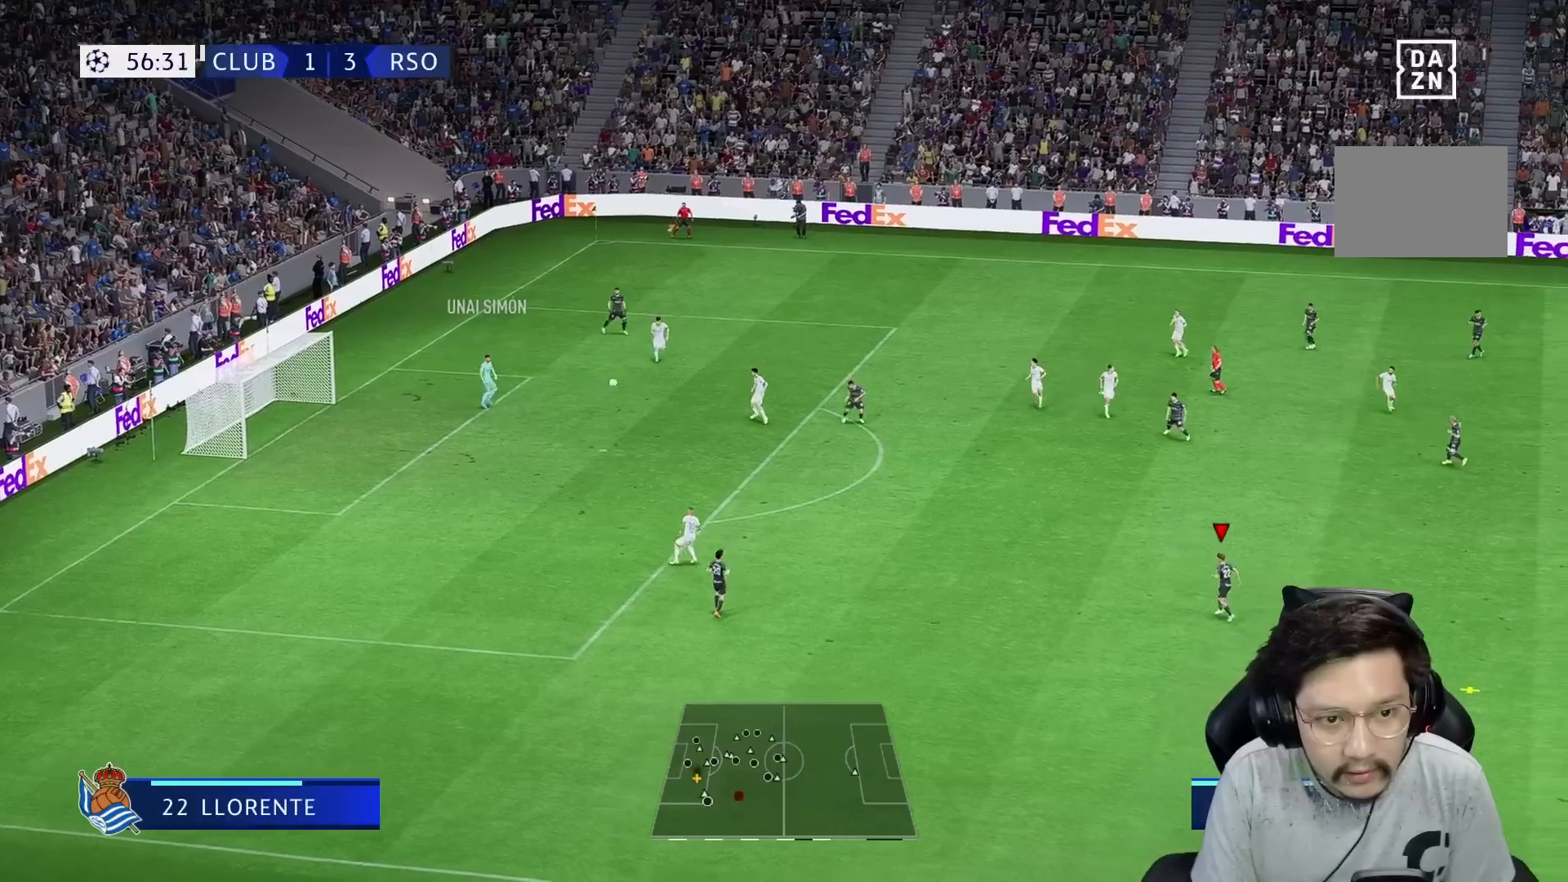
{"dt_ms": 500, "buttons": ["R1"], "left_stick": "down-right", "right_stick": "center", "events": [[250, "R1", "down"]]}
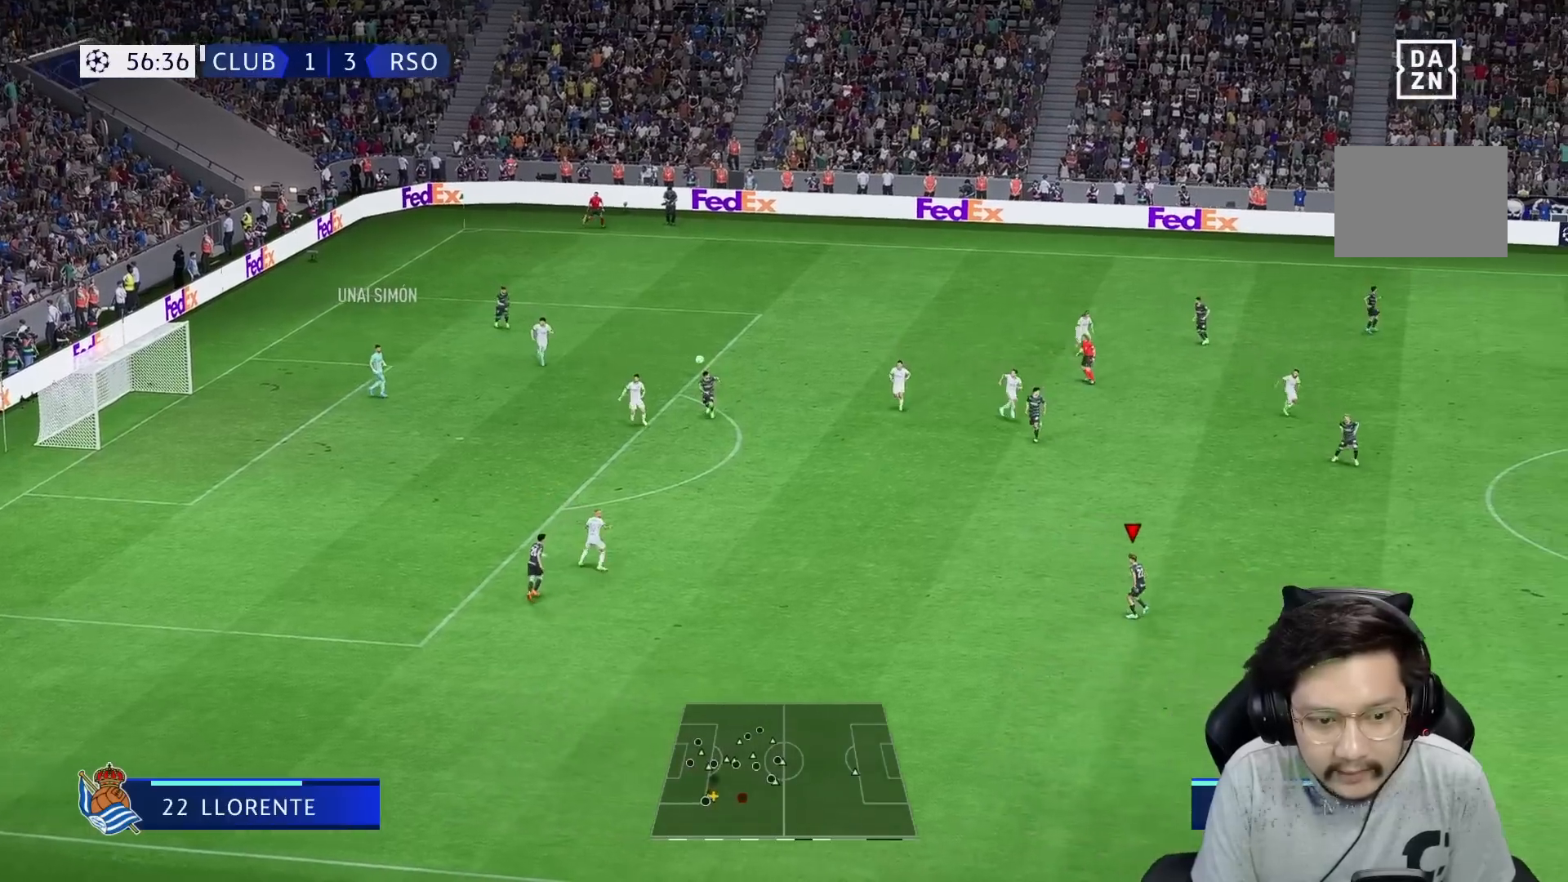
{"dt_ms": 500, "buttons": ["R1"], "left_stick": "right", "right_stick": "center", "events": [[367, "left_stick", "right"]]}
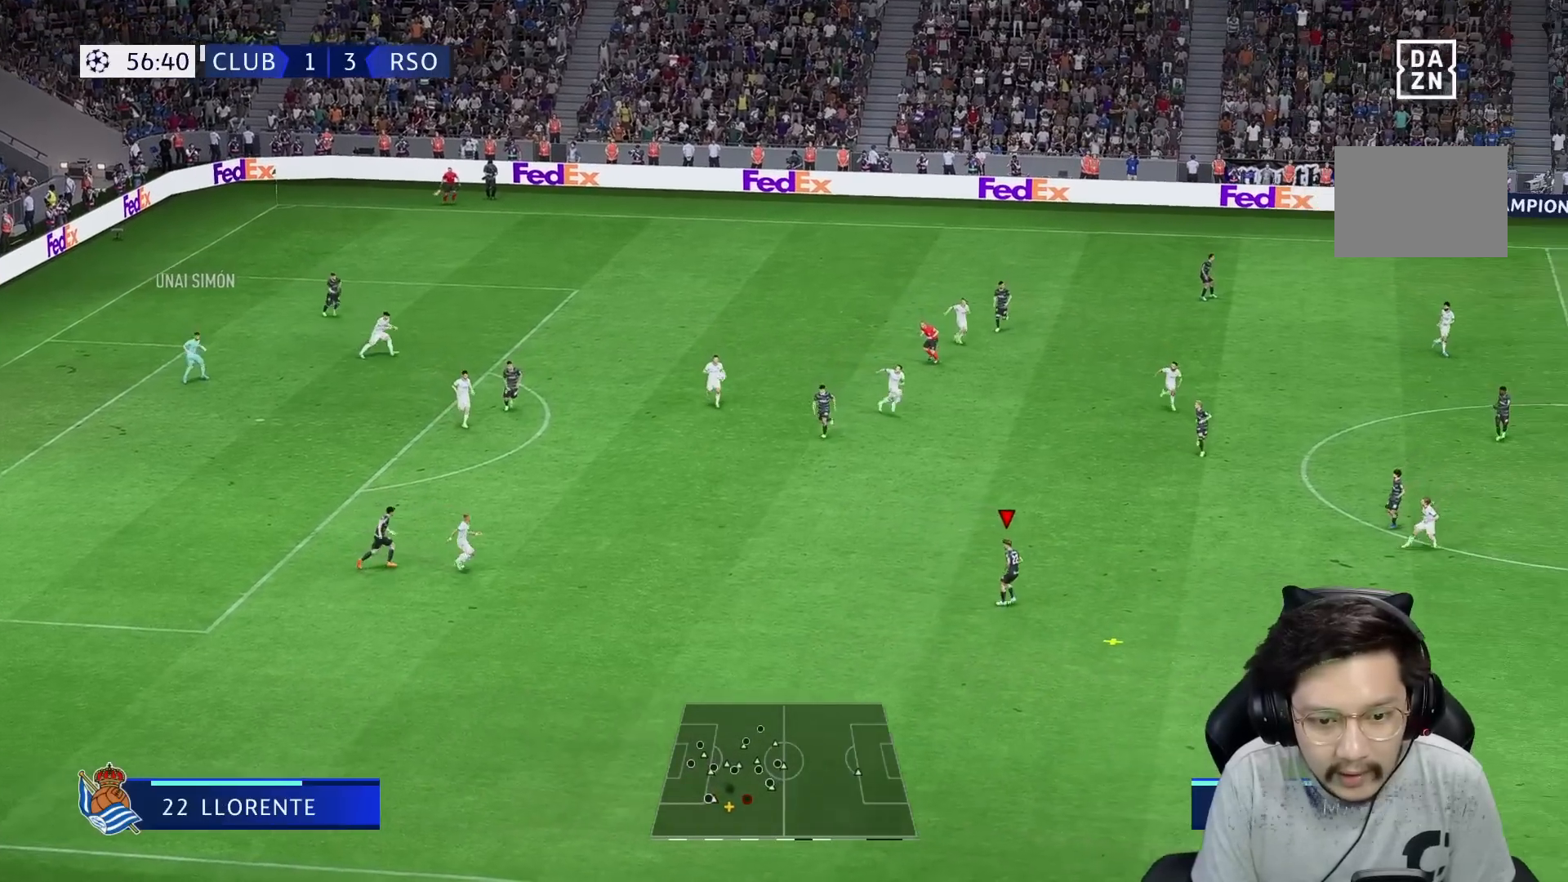
{"dt_ms": 500, "buttons": [], "left_stick": "right", "right_stick": "center", "events": [[83, "left_stick", "down-right"], [217, "left_stick", "right"], [433, "R1", "up"]]}
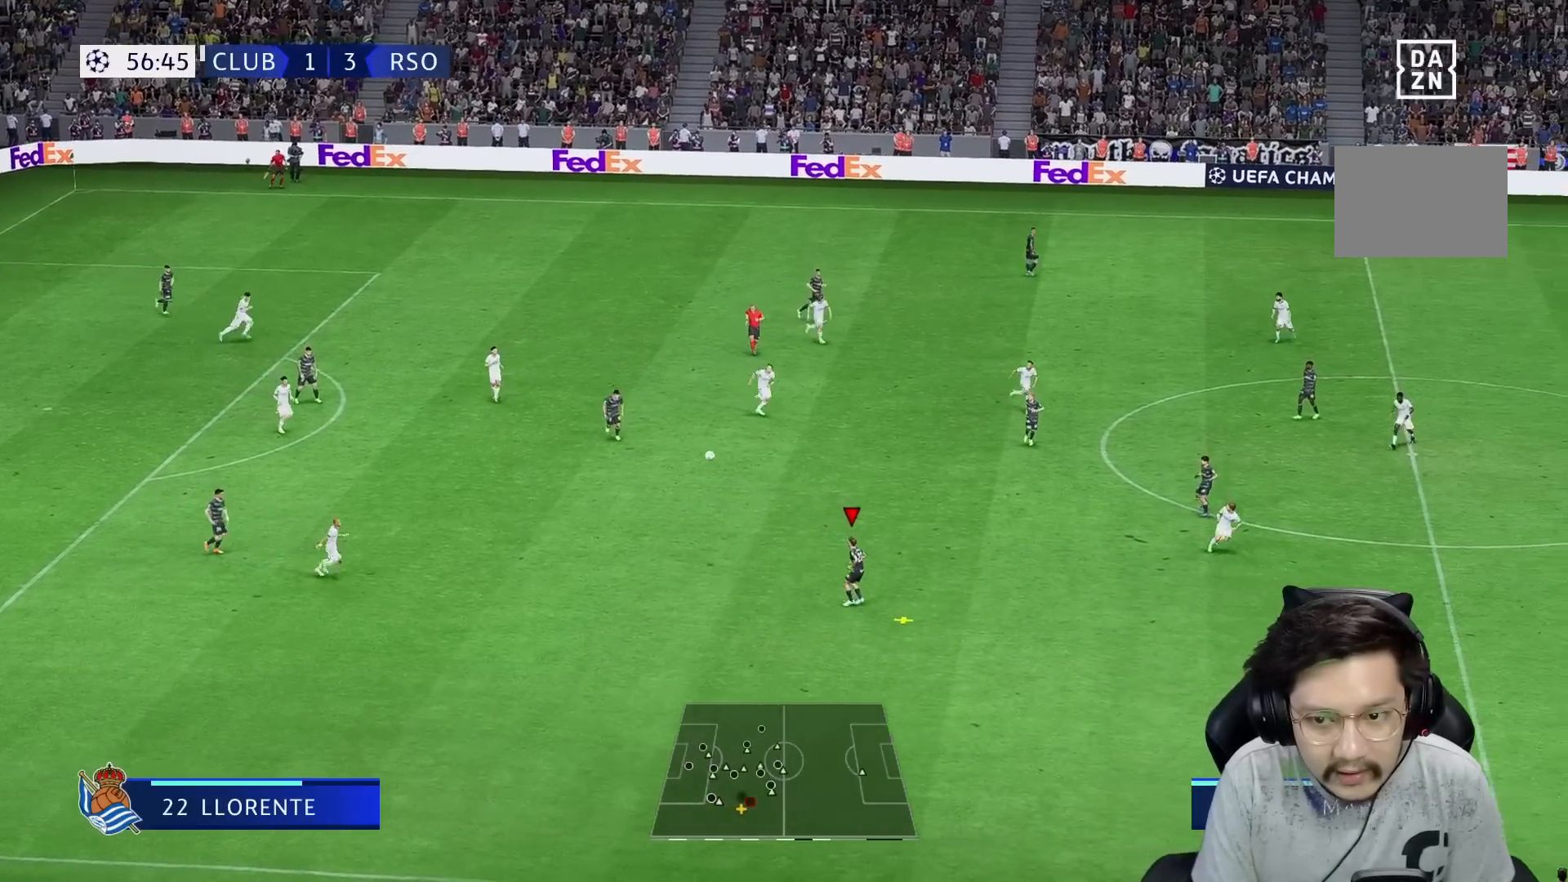
{"dt_ms": 500, "buttons": [], "left_stick": "up-right", "right_stick": "center", "events": [[183, "left_stick", "up-right"]]}
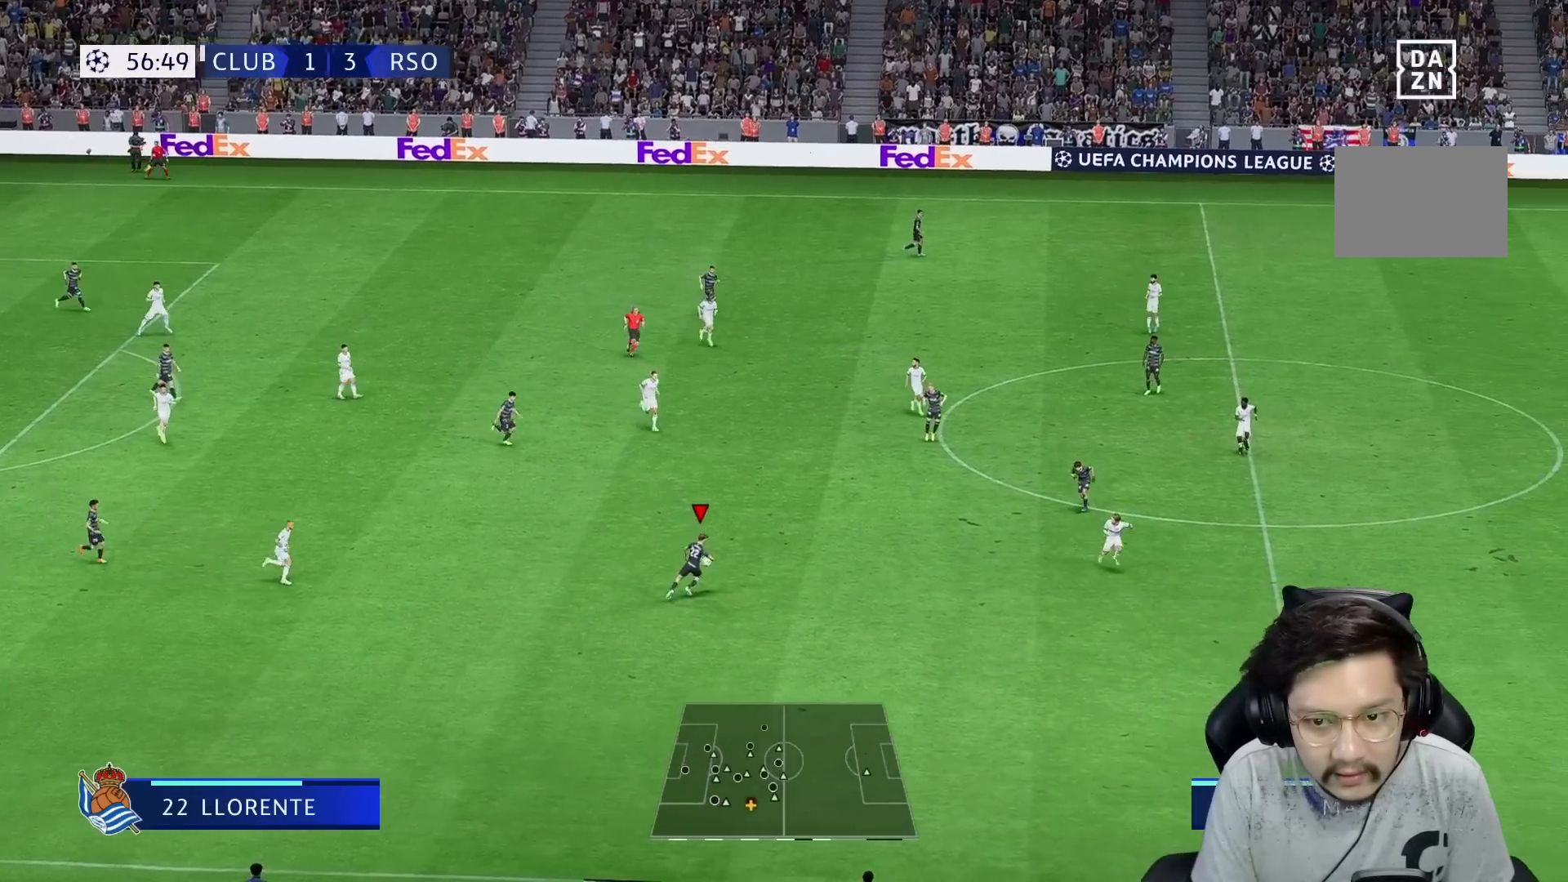
{"dt_ms": 500, "buttons": ["Y"], "left_stick": "up-right", "right_stick": "center", "events": [[383, "Y", "down"]]}
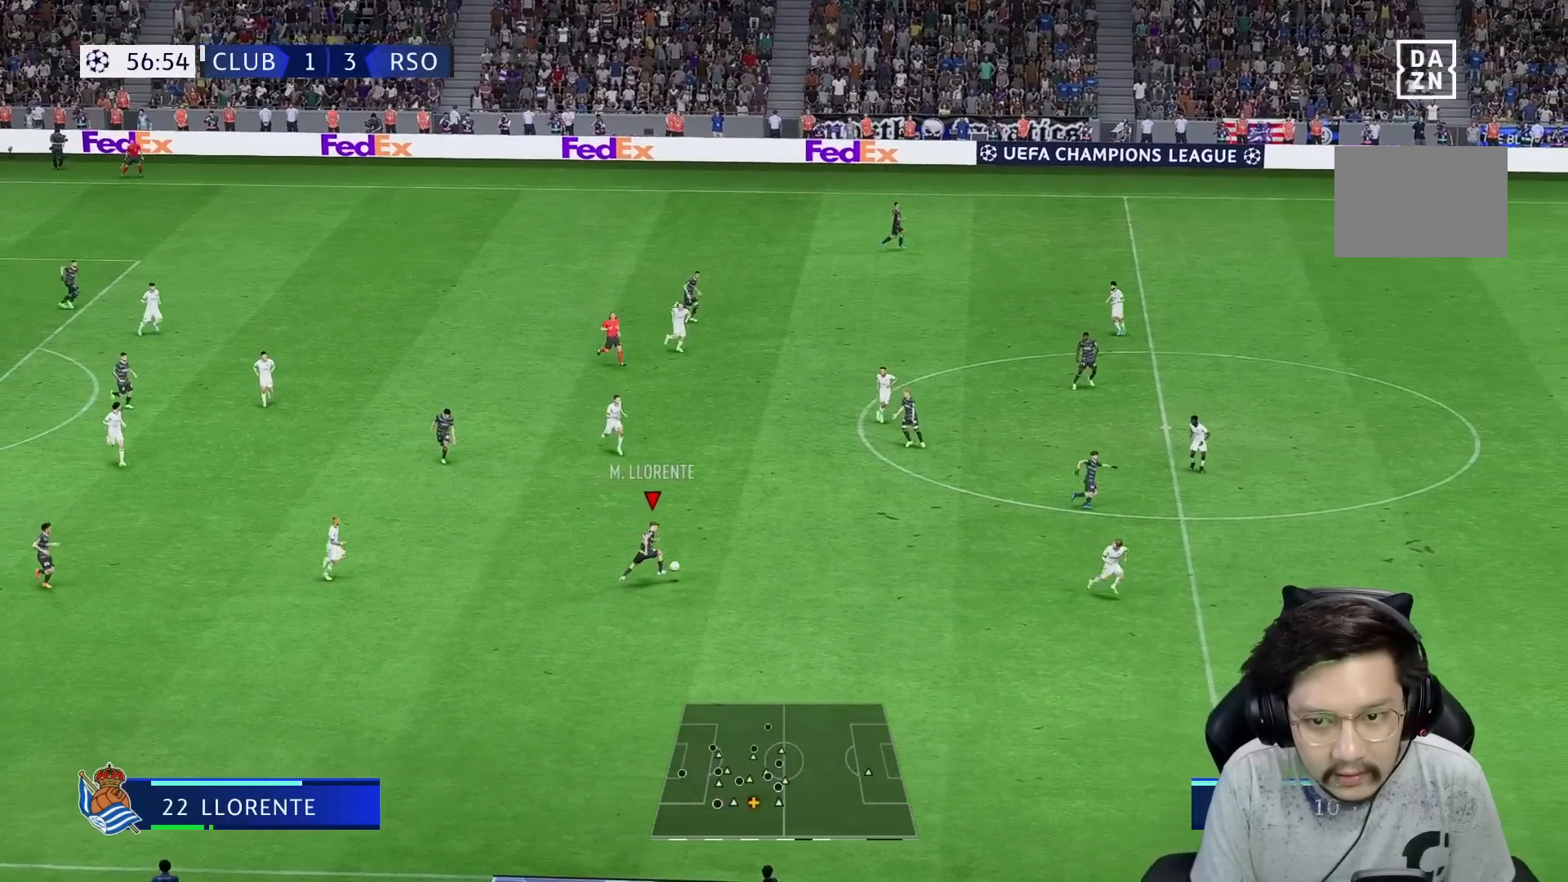
{"dt_ms": 500, "buttons": [], "left_stick": "right", "right_stick": "center", "events": [[83, "left_stick", "right"], [417, "Y", "up"]]}
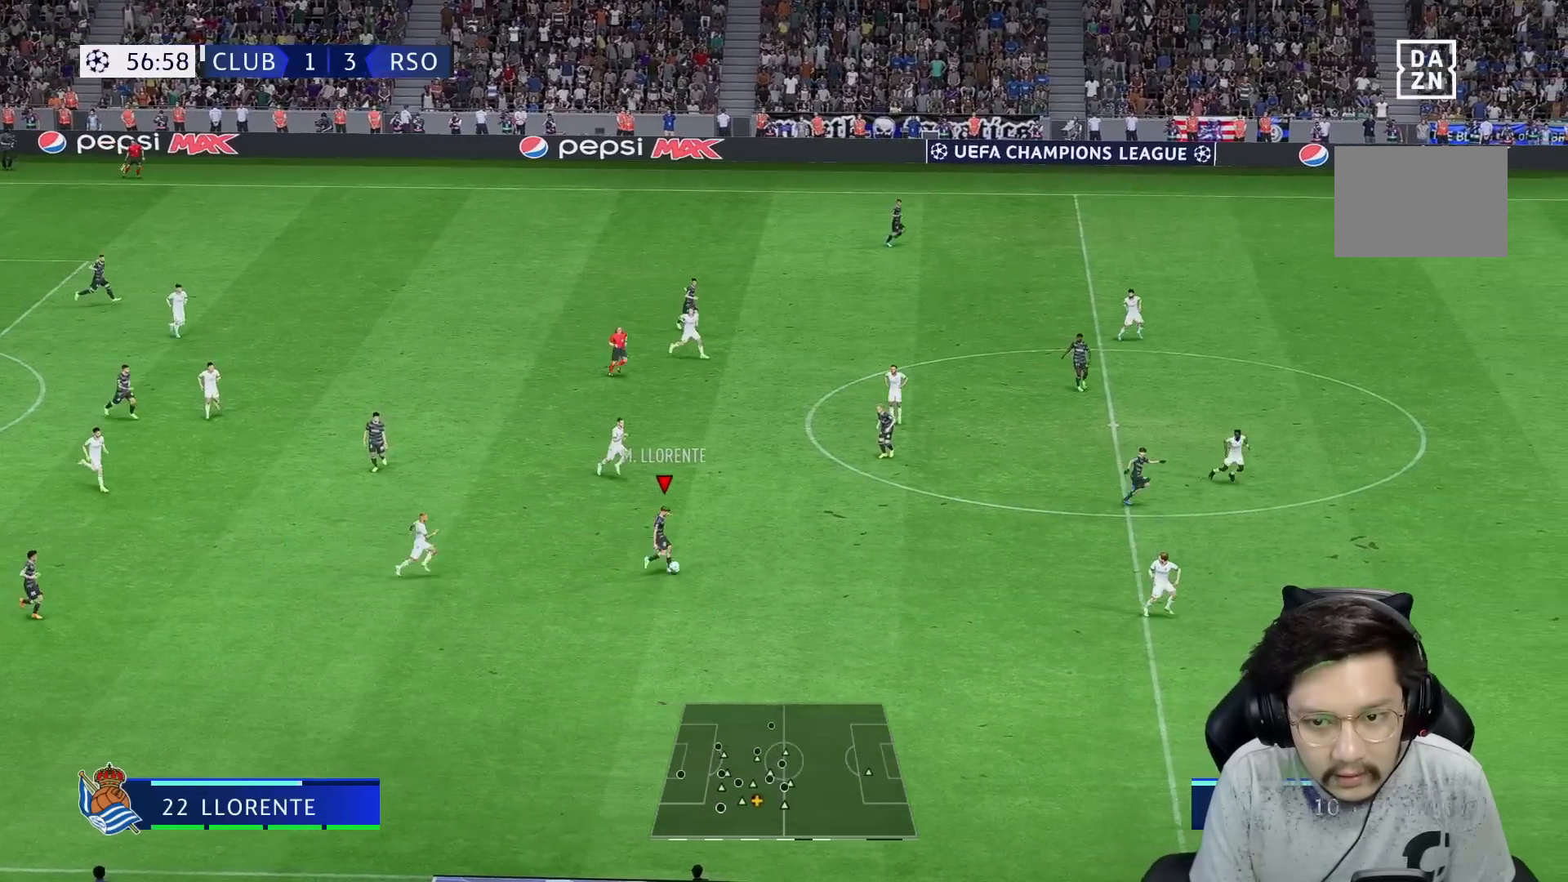
{"dt_ms": 500, "buttons": ["R1"], "left_stick": "right", "right_stick": "center", "events": [[250, "R1", "down"]]}
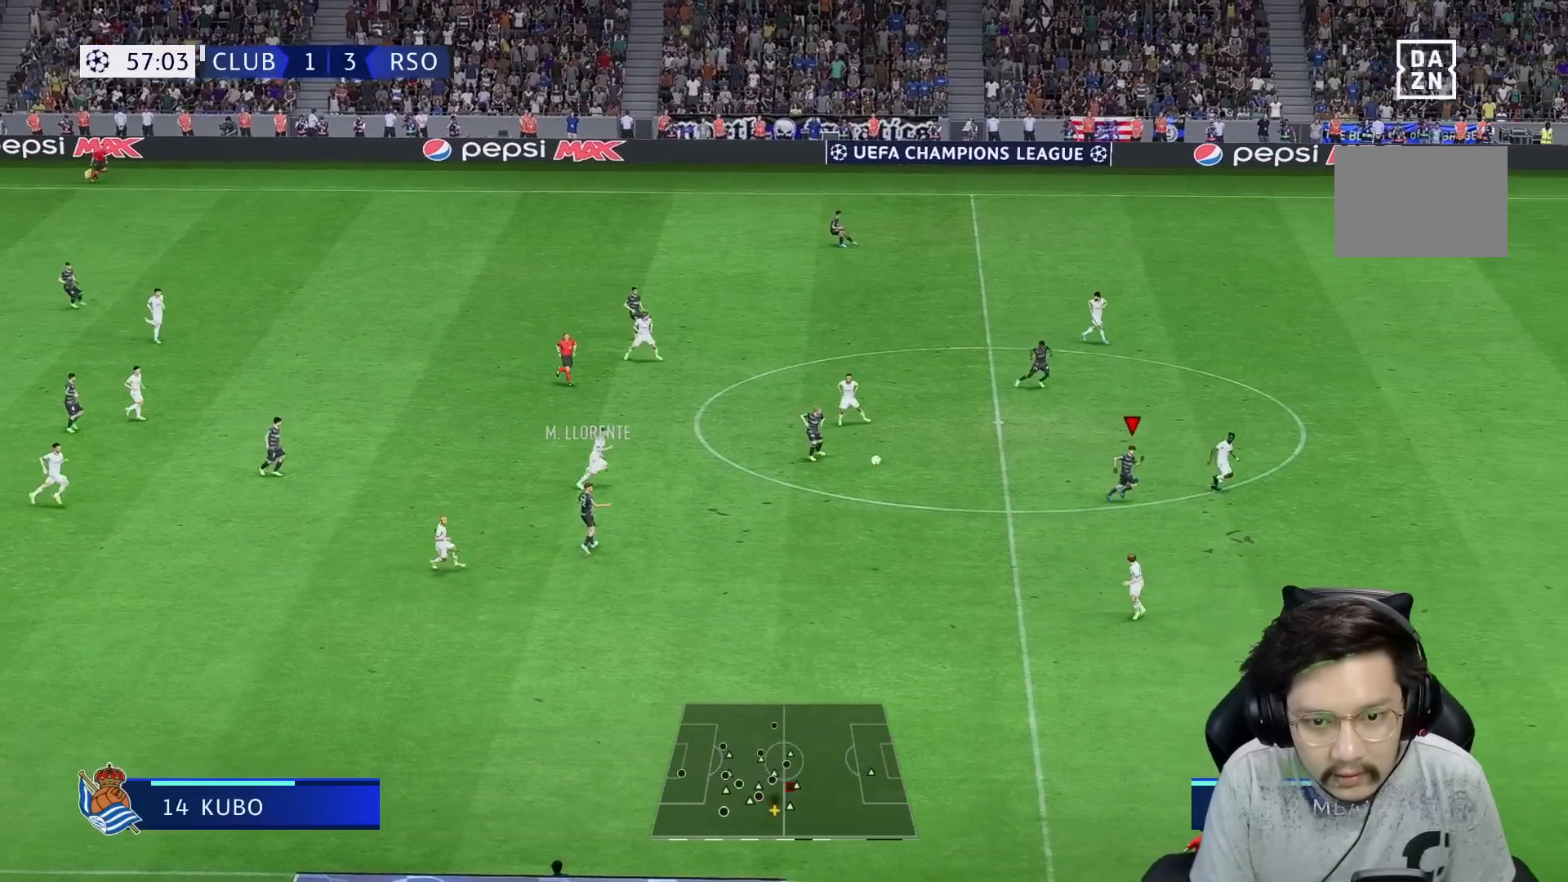
{"dt_ms": 500, "buttons": ["R1"], "left_stick": "right", "right_stick": "center", "events": []}
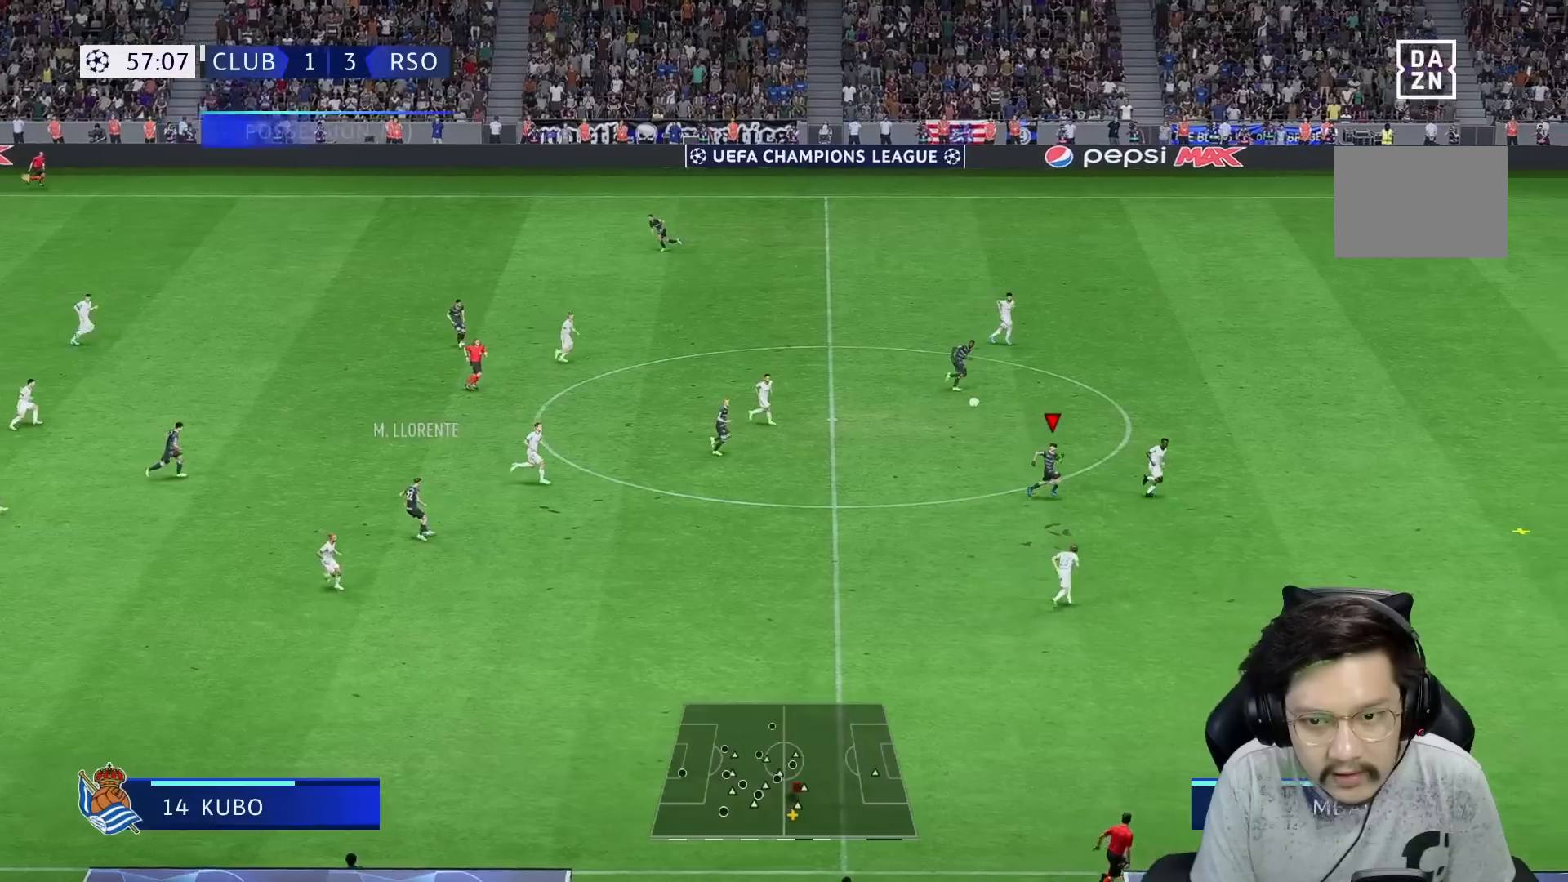
{"dt_ms": 500, "buttons": ["R1"], "left_stick": "right", "right_stick": "center", "events": []}
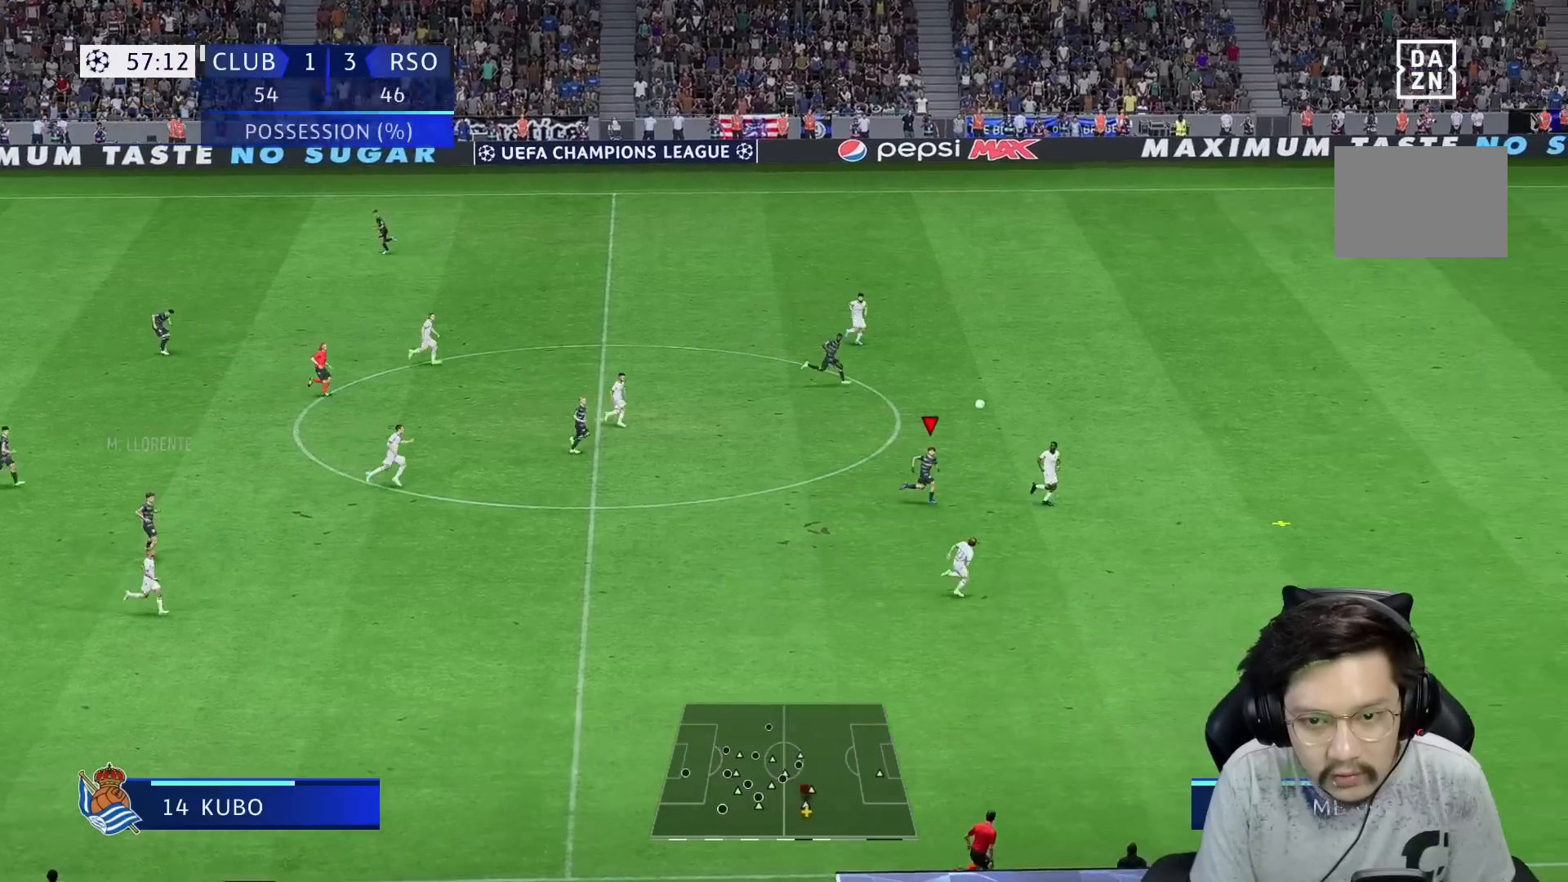
{"dt_ms": 500, "buttons": ["R1"], "left_stick": "right", "right_stick": "center", "events": []}
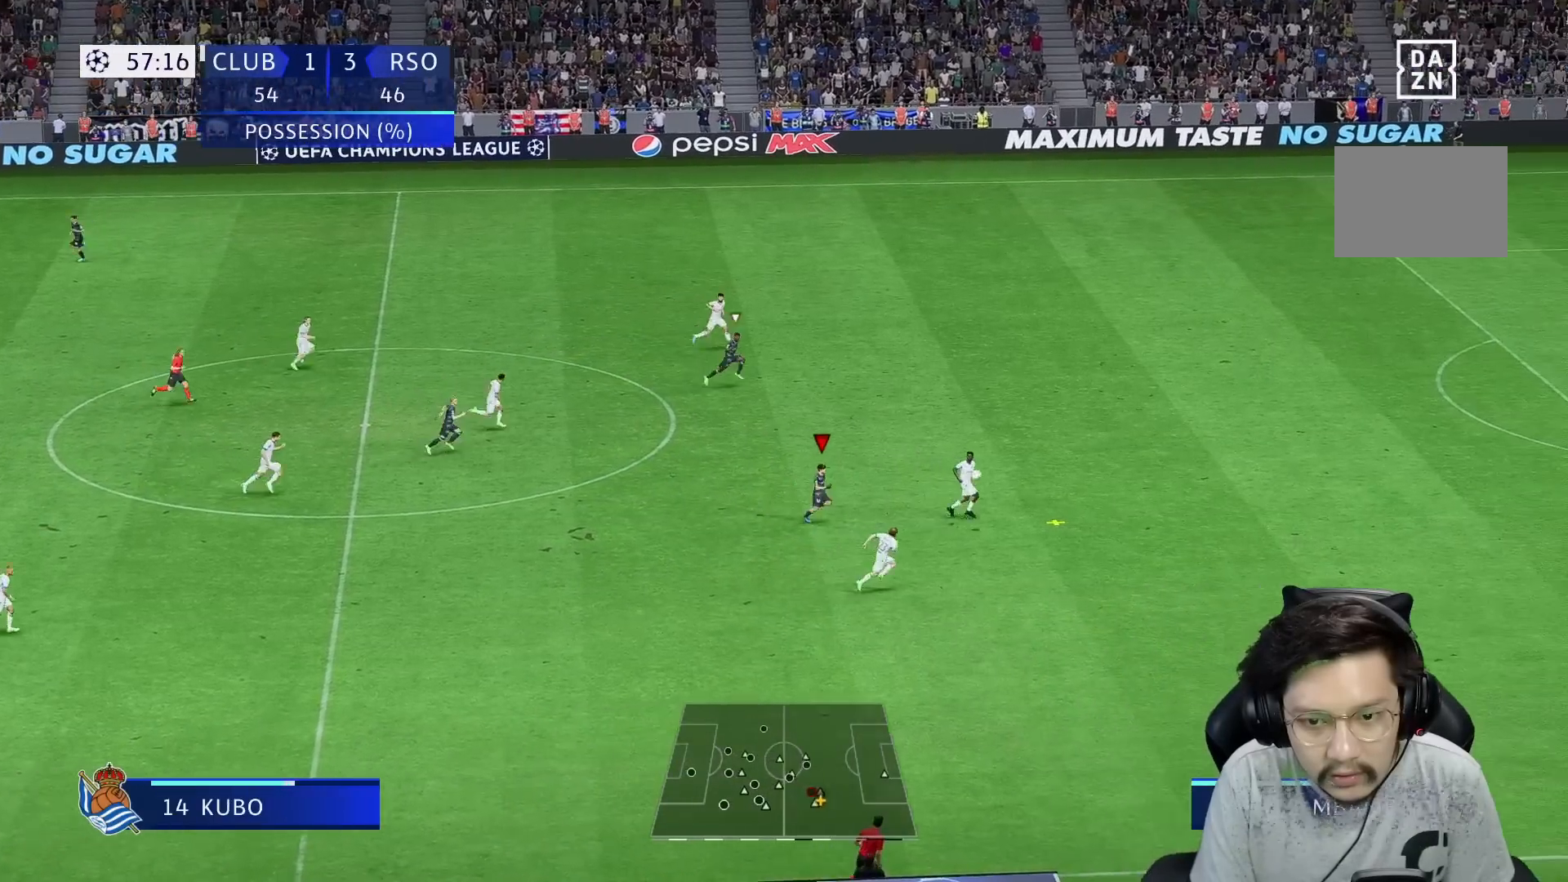
{"dt_ms": 500, "buttons": ["R1"], "left_stick": "right", "right_stick": "center", "events": []}
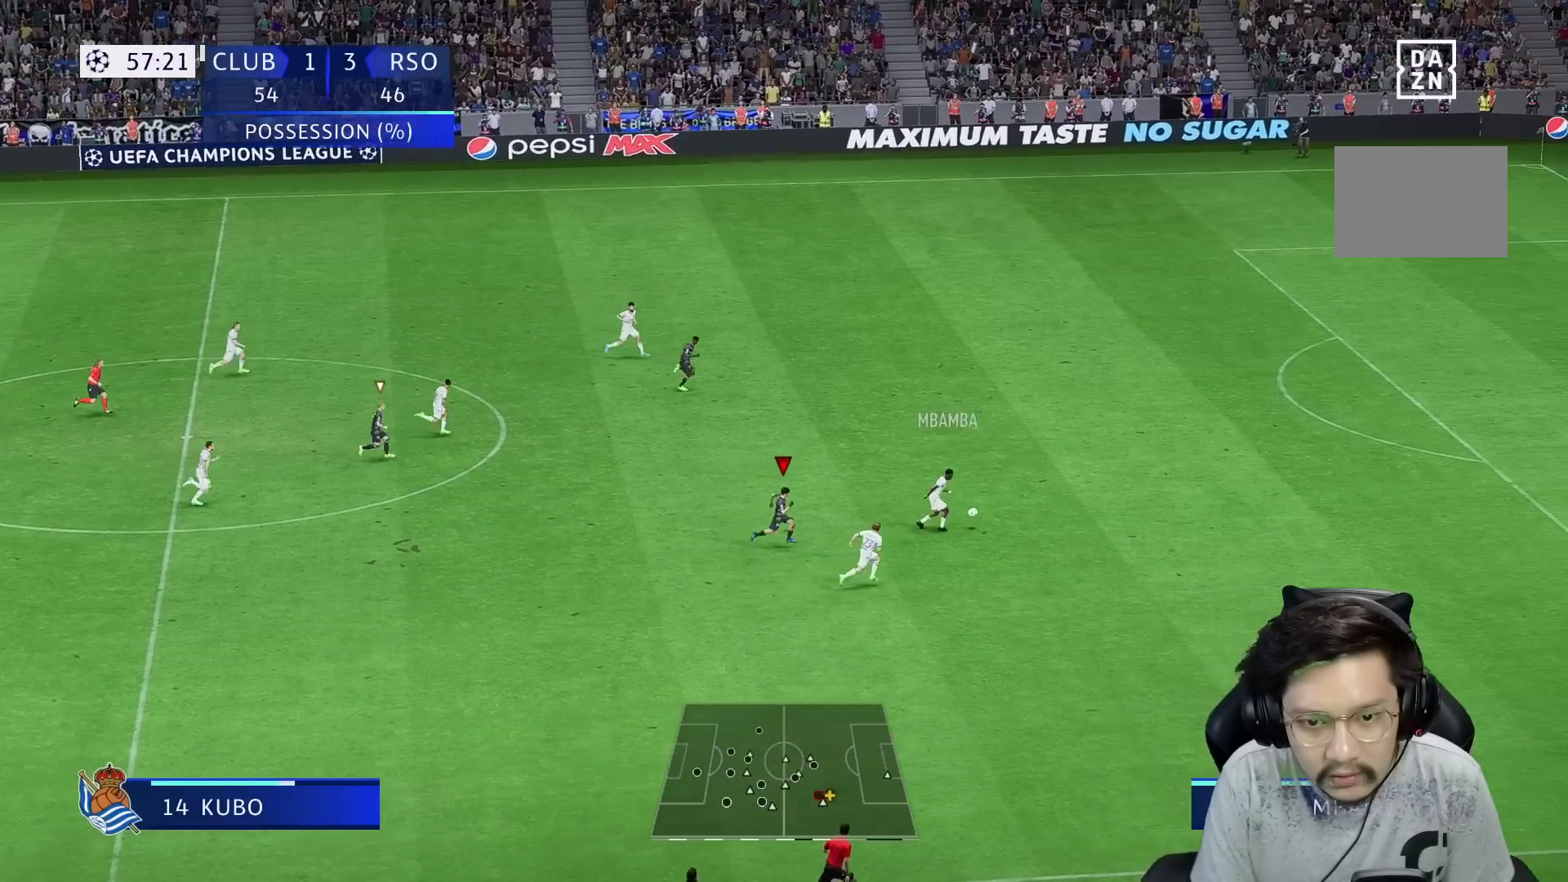
{"dt_ms": 500, "buttons": ["R1"], "left_stick": "up-right", "right_stick": "center", "events": [[483, "left_stick", "up-right"]]}
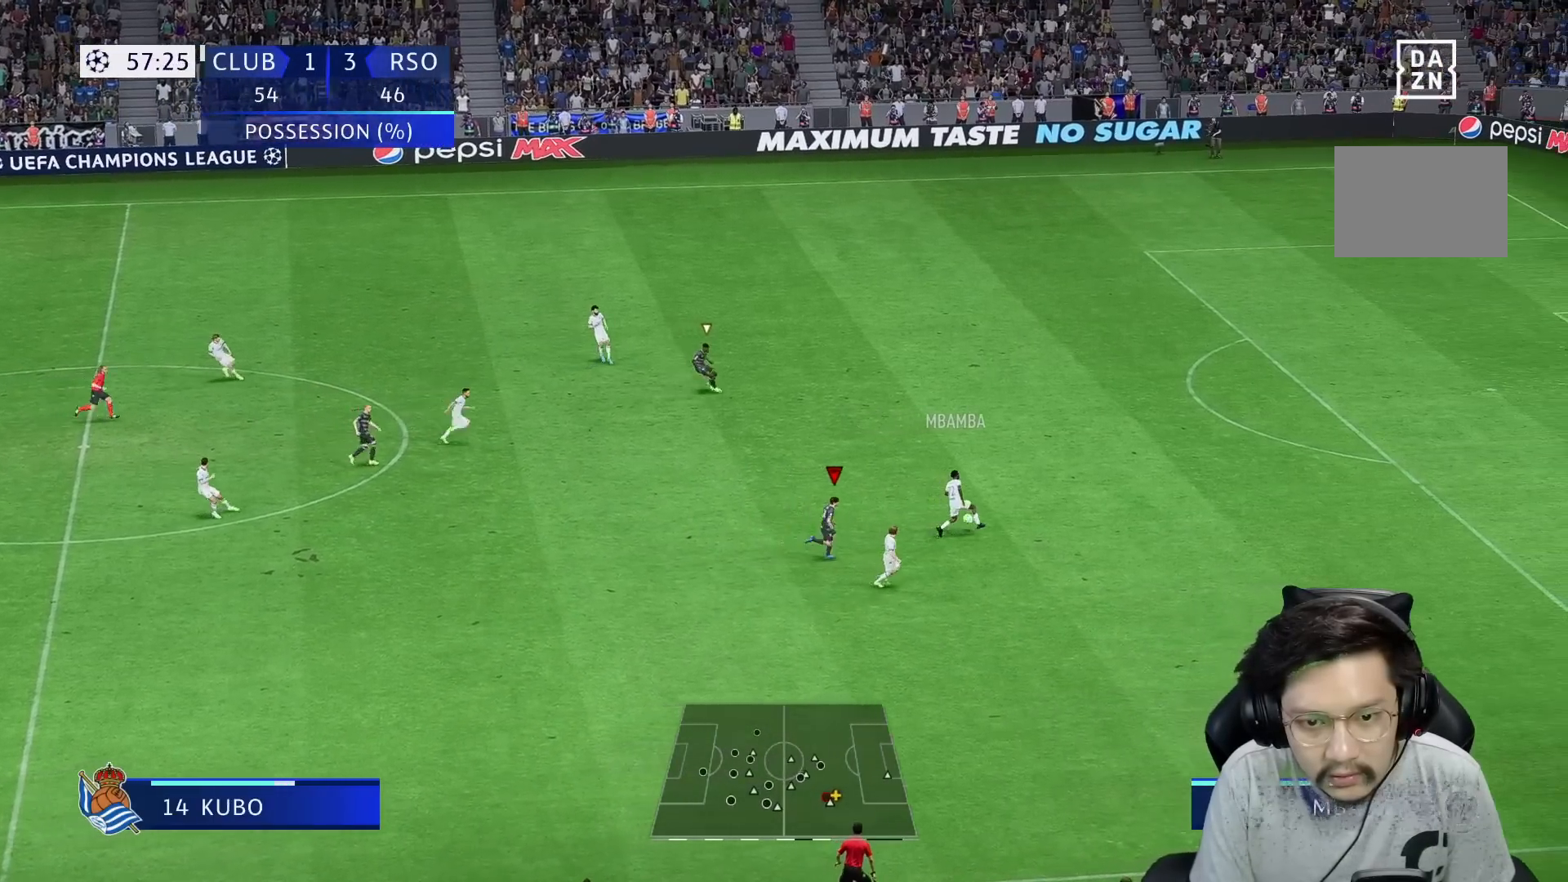
{"dt_ms": 500, "buttons": [], "left_stick": "up", "right_stick": "center", "events": [[83, "R1", "up"], [217, "left_stick", "up"]]}